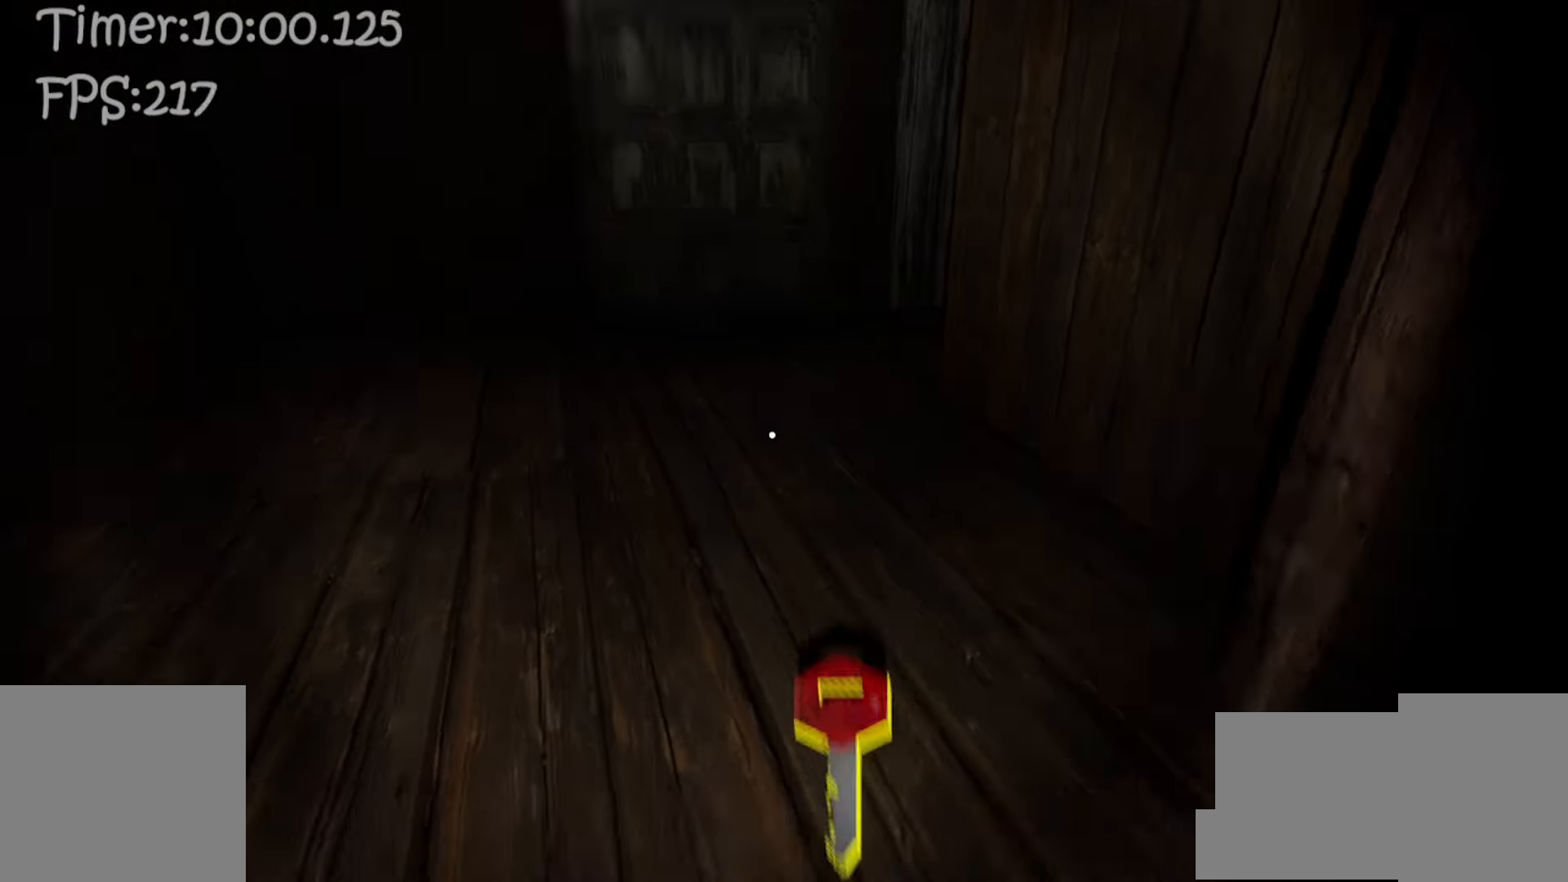
Gameplay with keyboard and mouse; each line is a JSON object with the keys and mouse buttons held at the frame after it. "events" lists presses ("down") and releases ("up") of "1", "2", "3", "4", "5", "a", "alt", "b", "c", "ctrl", "d", "e", "f", "g", "q", "r", "s", "shift", "space", "t", "tab", "v", "w", "x", "z", "mouse_left", "mouse_wheel" and "mouse_right" between this image and that frame as [ms after this image, input, new state], when the widget could be followed in between. "mouse_left", "mouse_wheel", "mouse_right" = the "left", "wheel", "right" buttons of the "mouse" list. No other keys are recorded. "wheel" means that the mouse wheel is clicked or scrolled. Mouse movement is not recorded. Not read: mouse_mb4.
{"keys": [], "mouse": [], "events": [[183, "e", "down"], [267, "space", "down"], [283, "e", "up"], [383, "space", "up"]]}
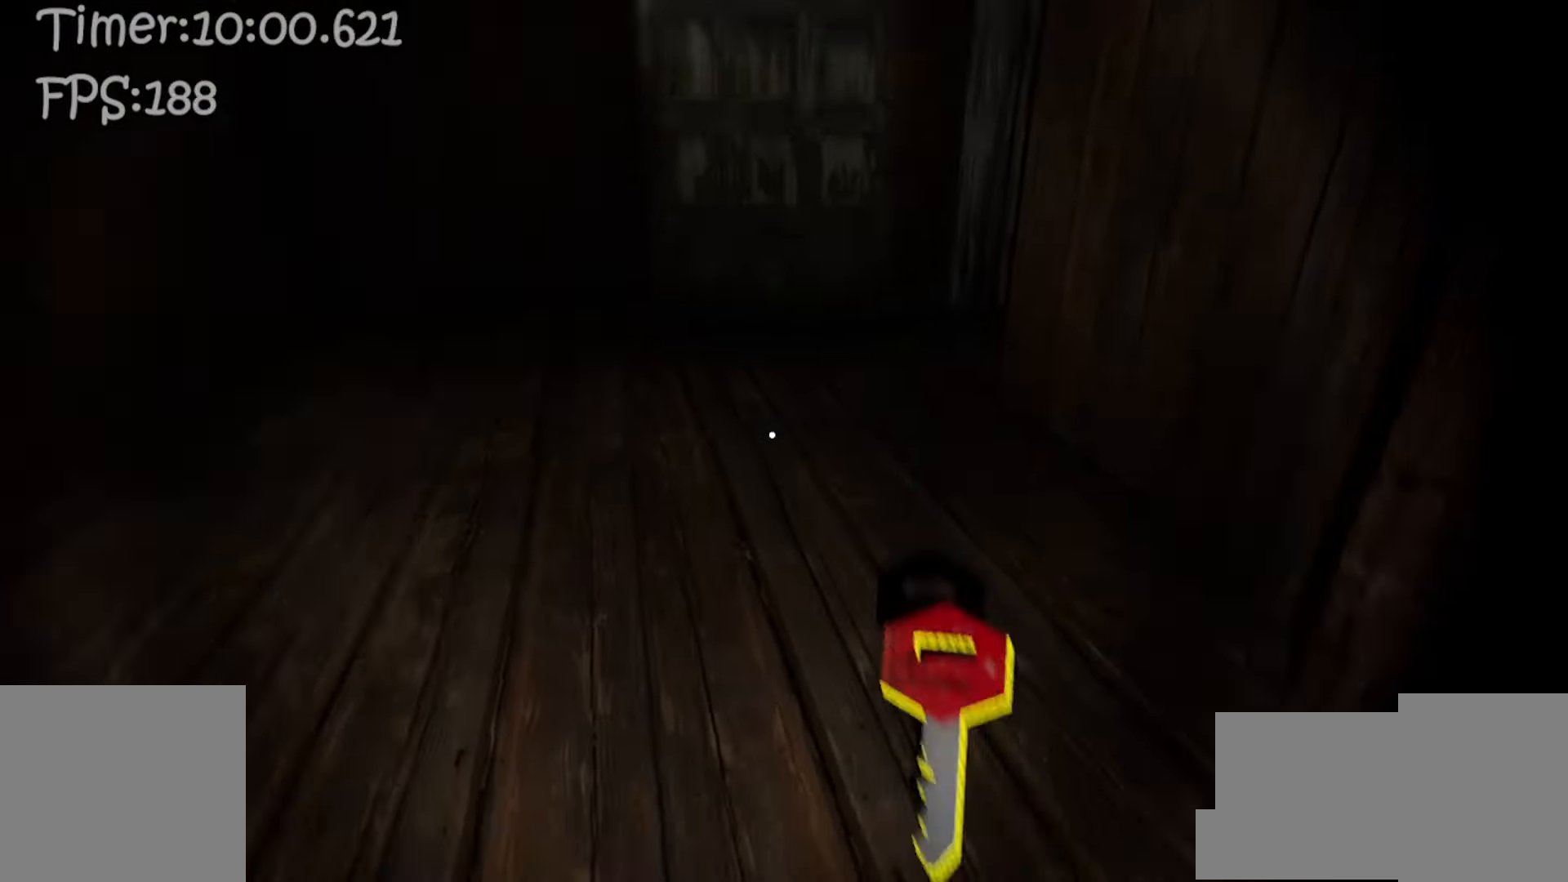
{"keys": [], "mouse": [], "events": [[267, "e", "down"], [333, "space", "down"], [367, "e", "up"], [450, "space", "up"]]}
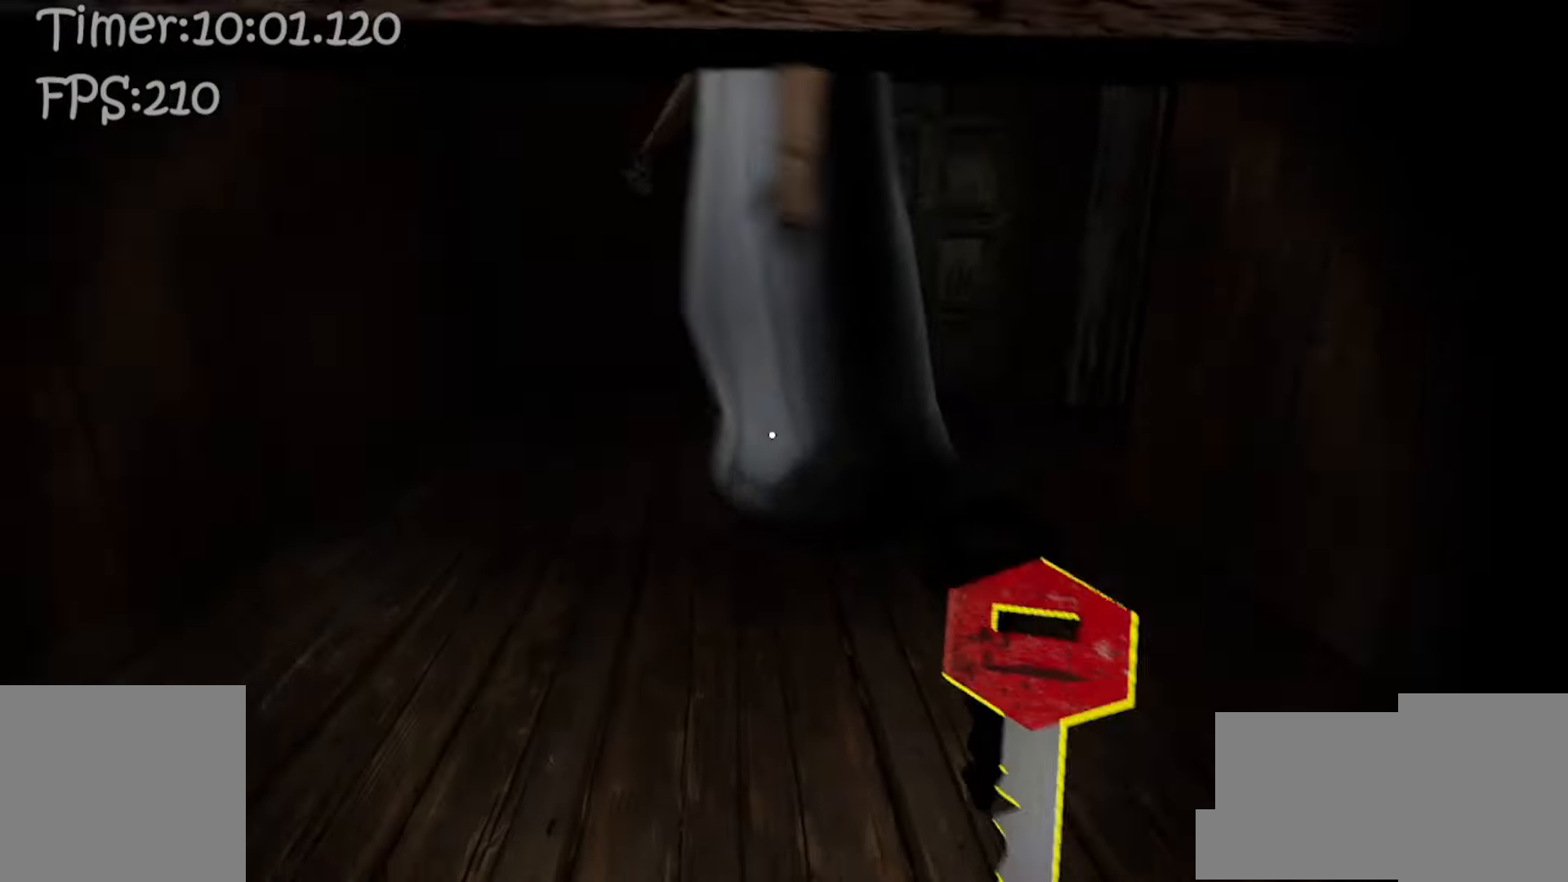
{"keys": [], "mouse": [], "events": [[300, "e", "down"], [383, "e", "up"], [400, "space", "down"], [500, "space", "up"]]}
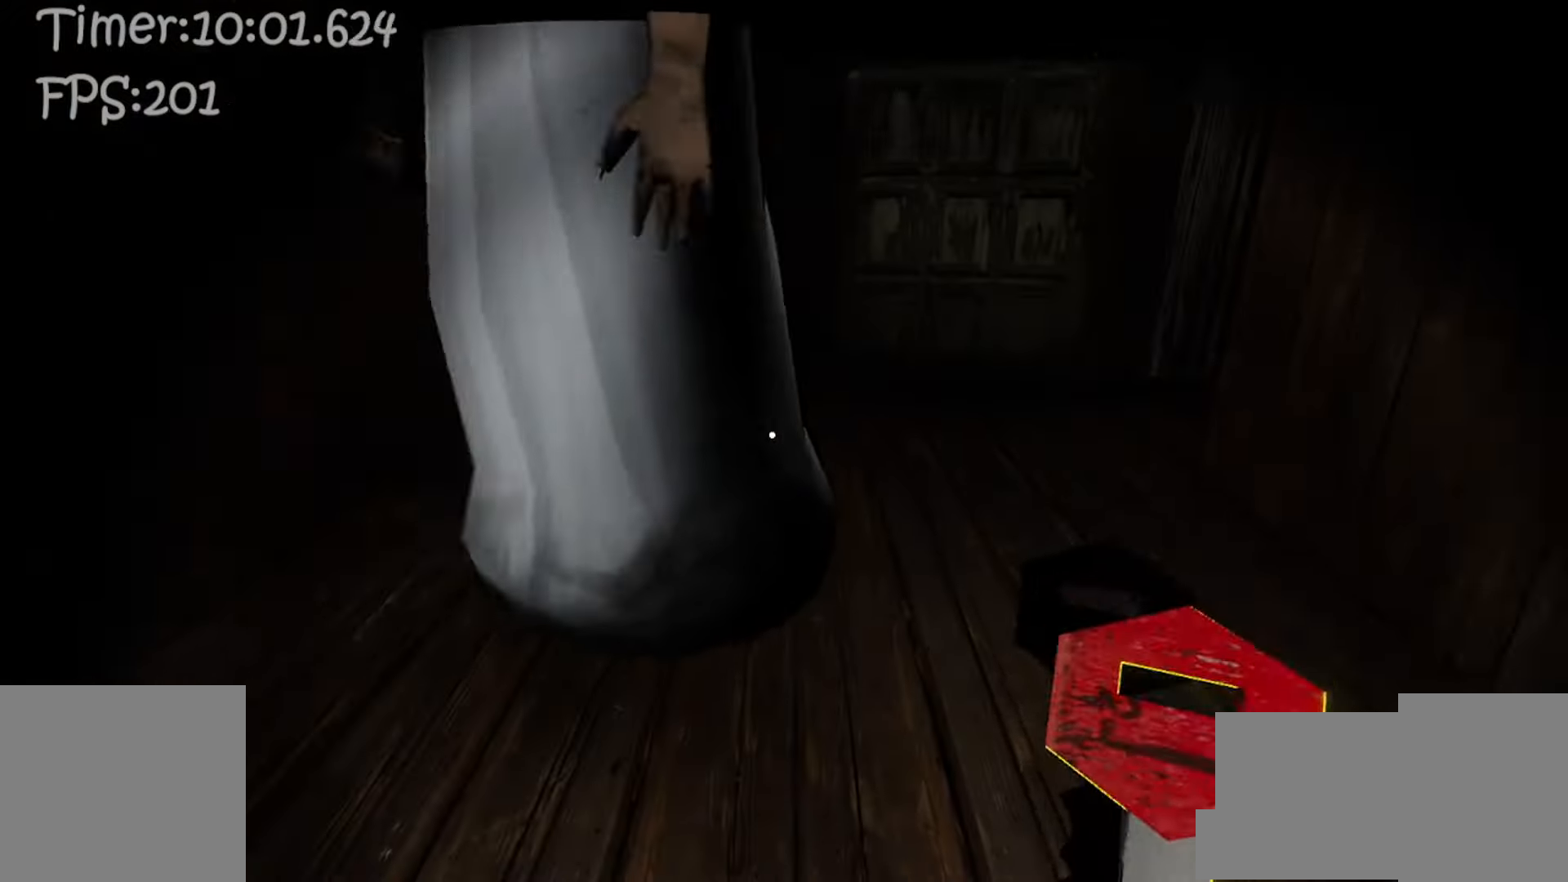
{"keys": ["space"], "mouse": [], "events": [[350, "e", "down"], [400, "space", "down"], [433, "e", "up"]]}
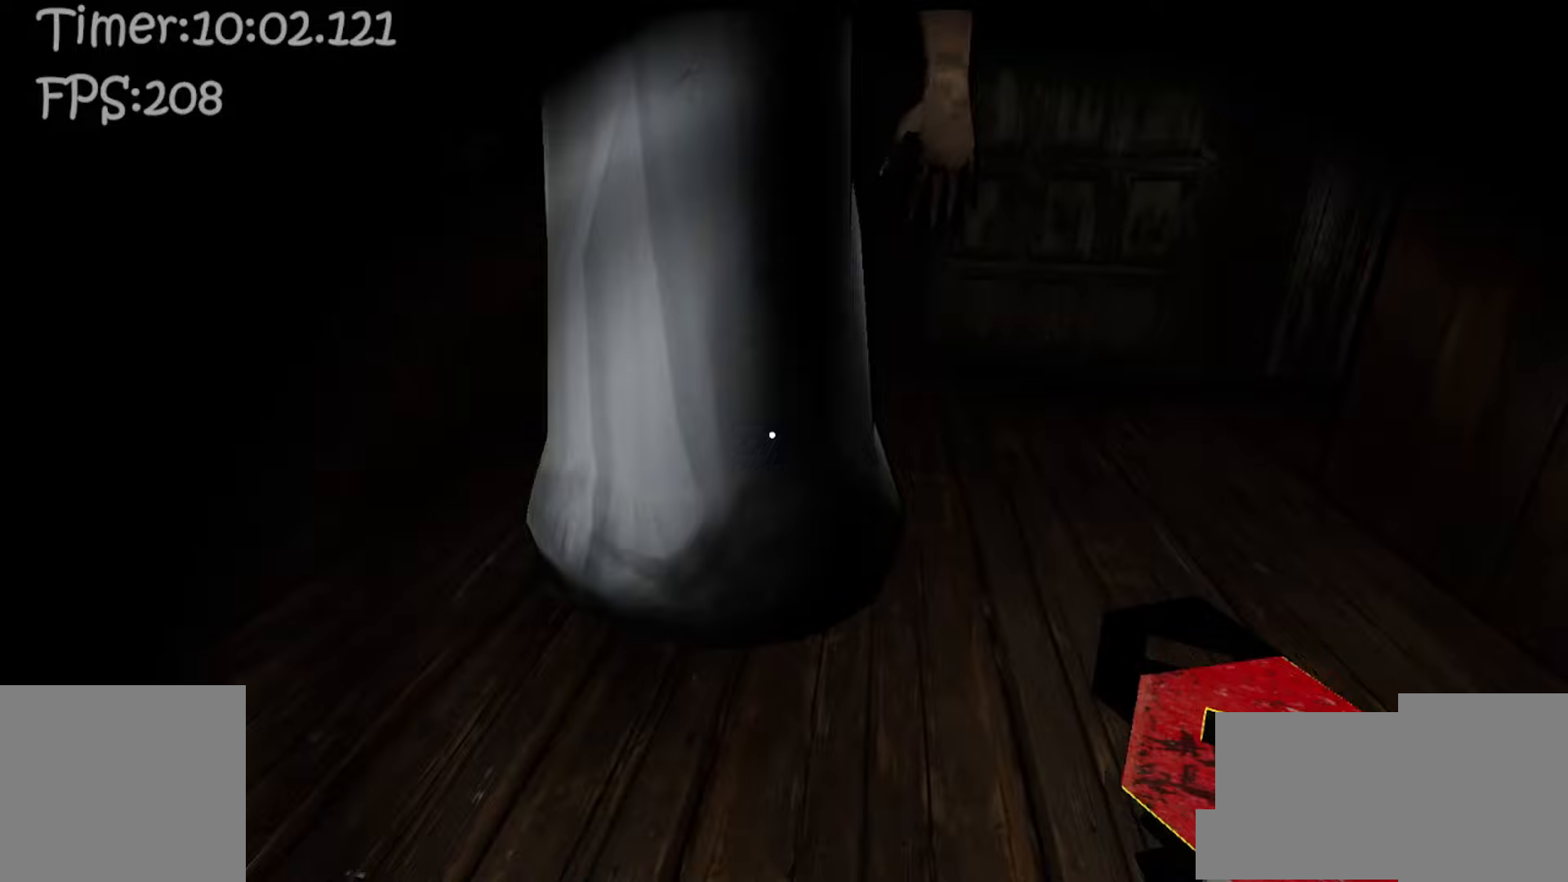
{"keys": [], "mouse": [], "events": [[17, "space", "up"]]}
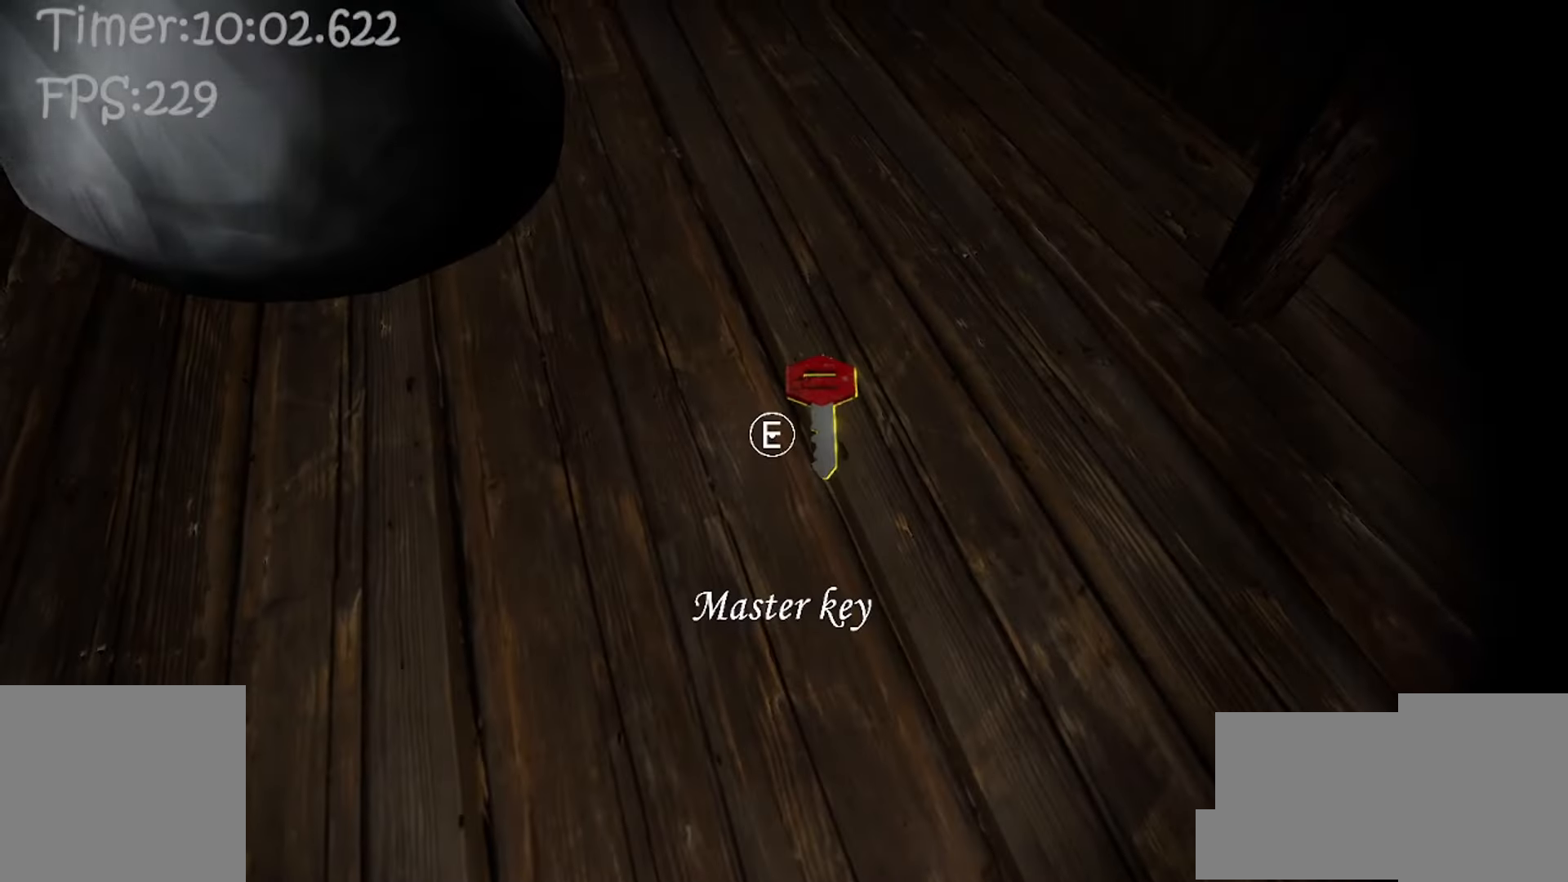
{"keys": [], "mouse": [], "events": [[50, "e", "down"], [133, "e", "up"]]}
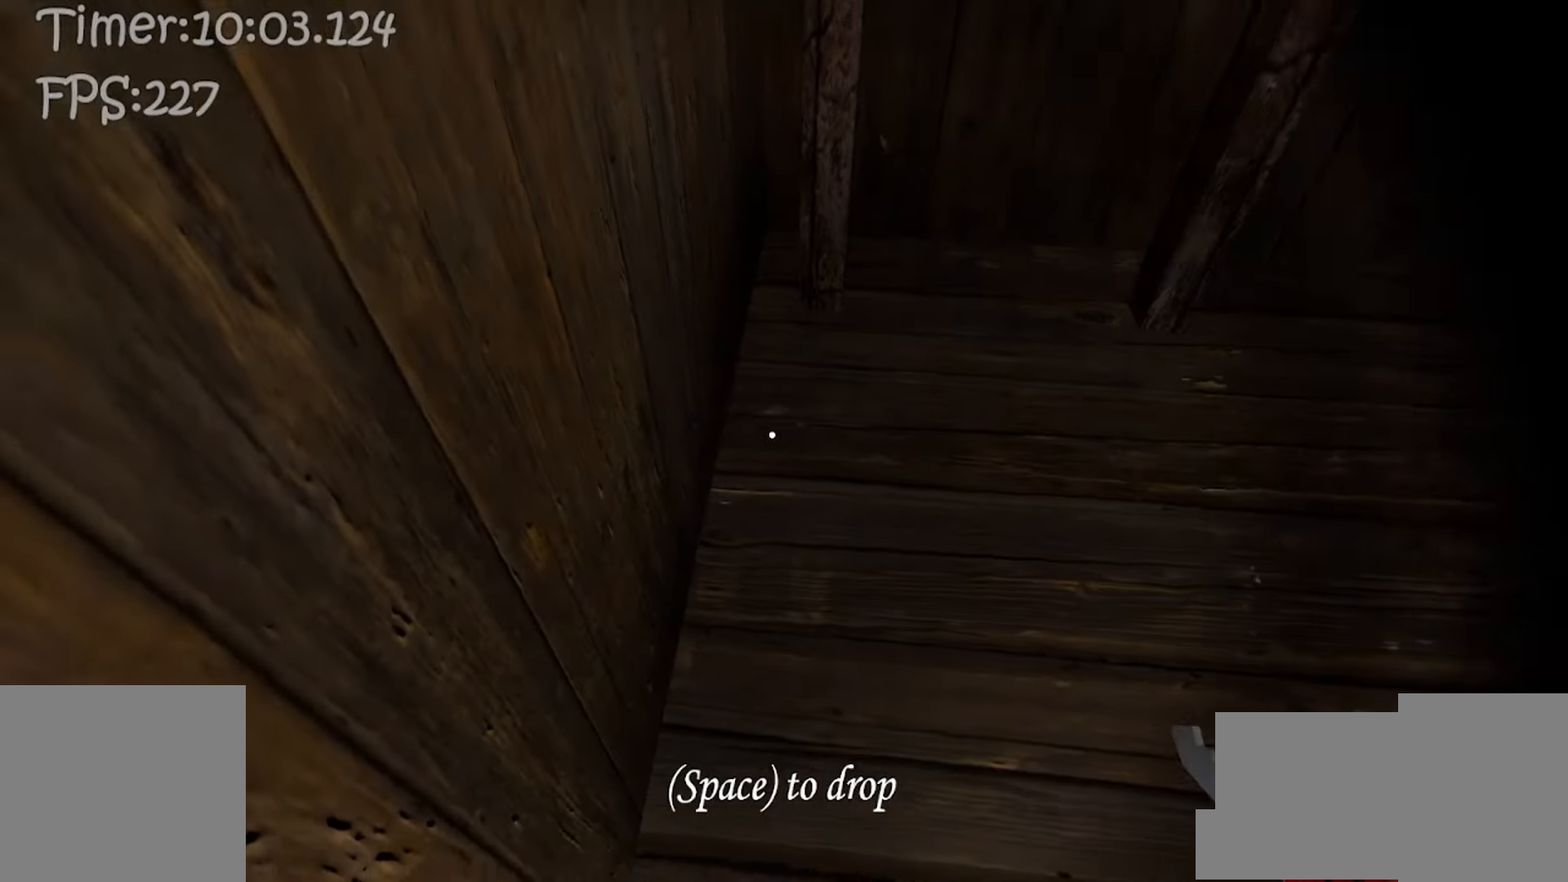
{"keys": [], "mouse": [], "events": [[183, "space", "down"], [283, "space", "up"]]}
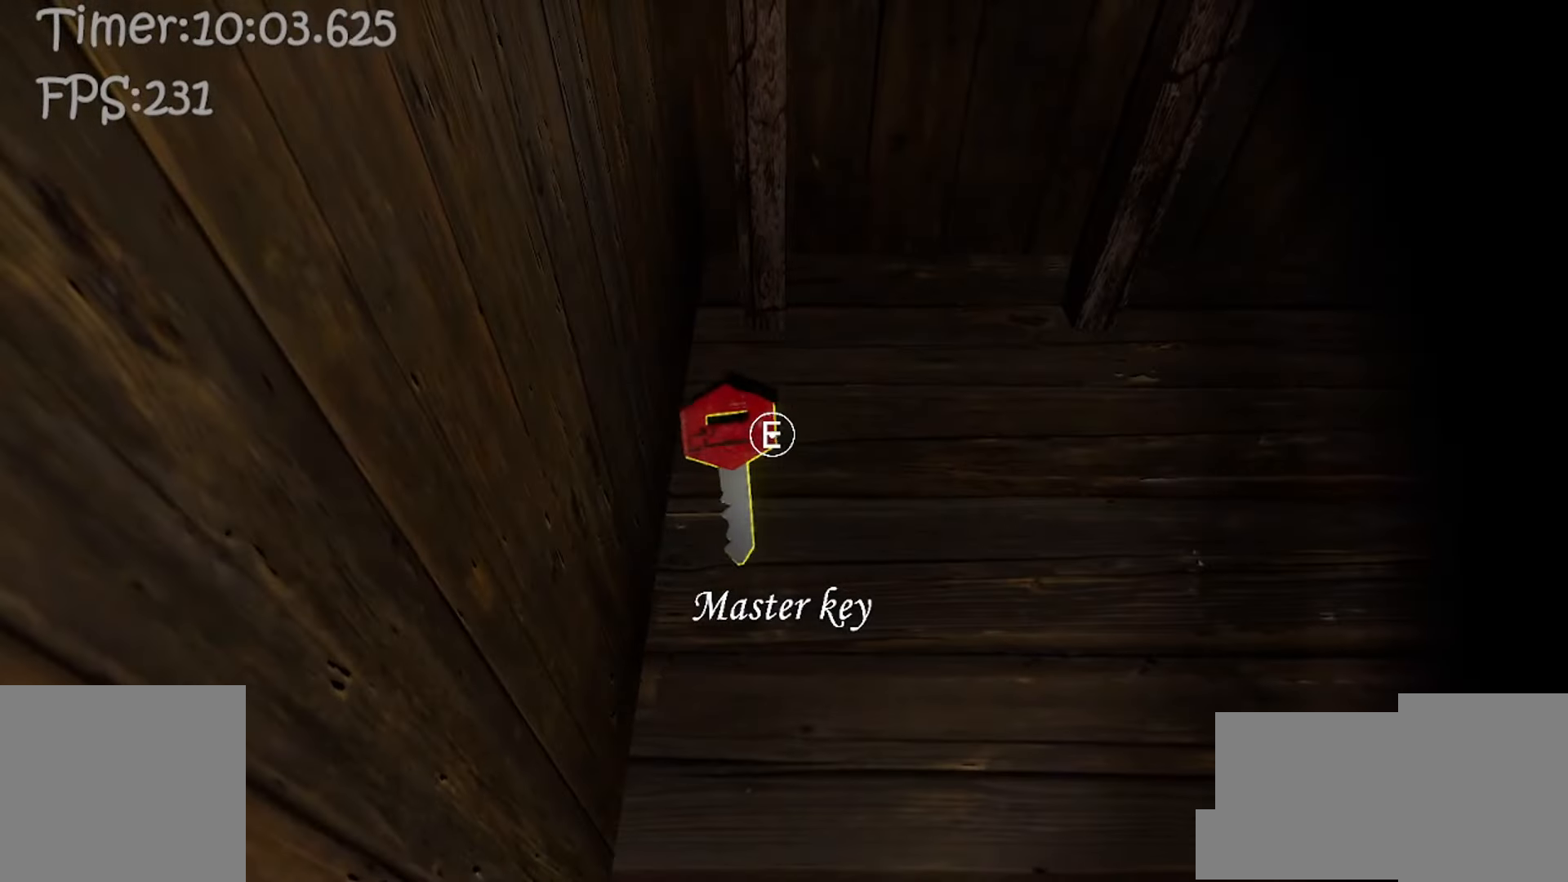
{"keys": [], "mouse": [], "events": [[183, "e", "down"], [267, "e", "up"]]}
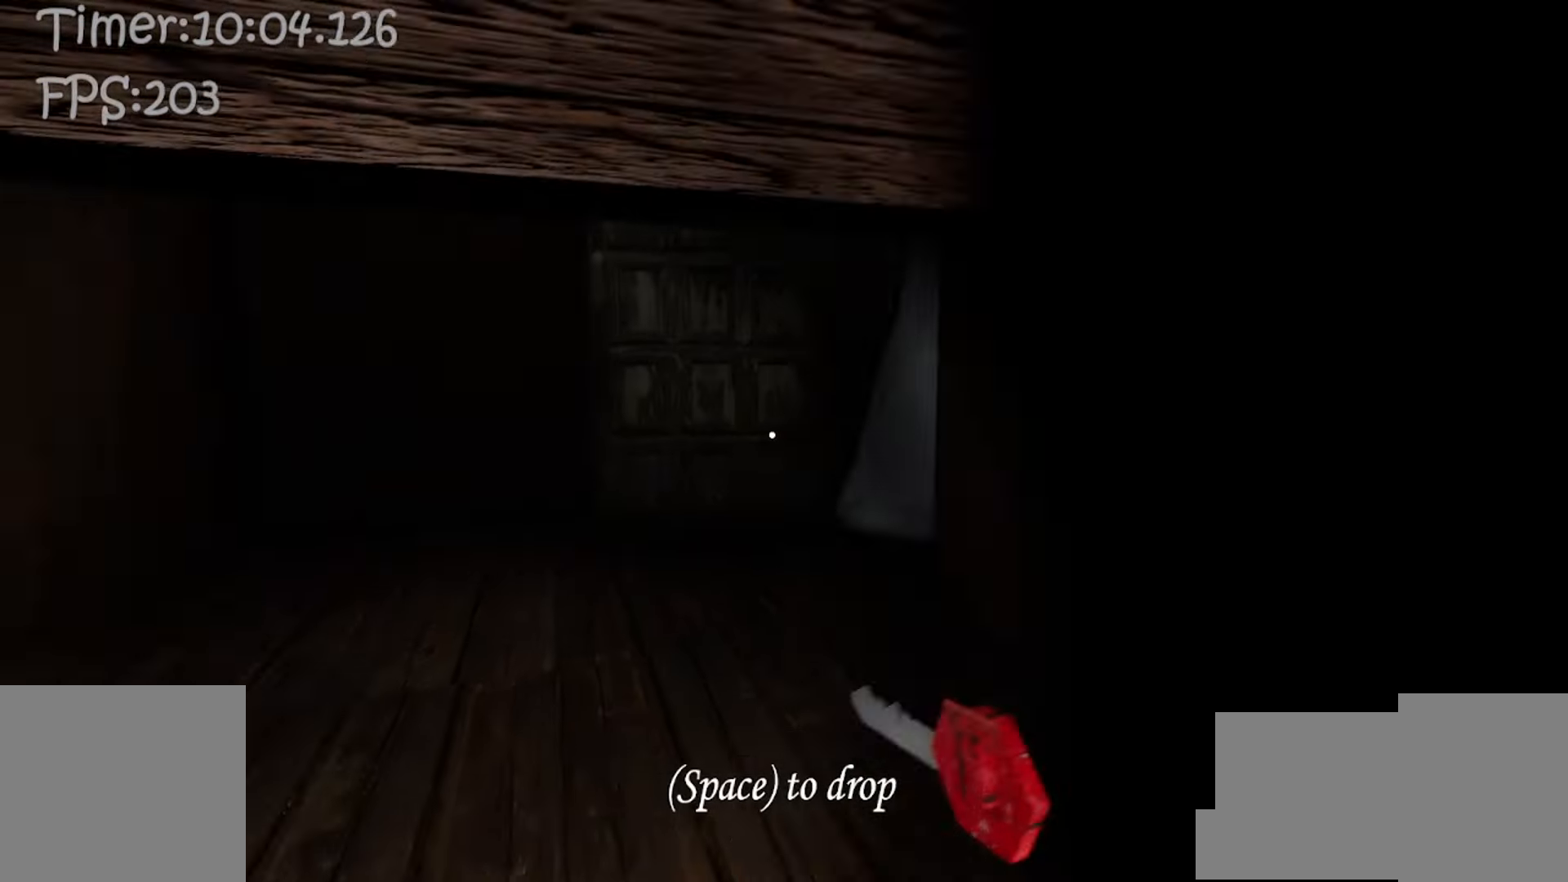
{"keys": ["w"], "mouse": [], "events": [[133, "w", "down"]]}
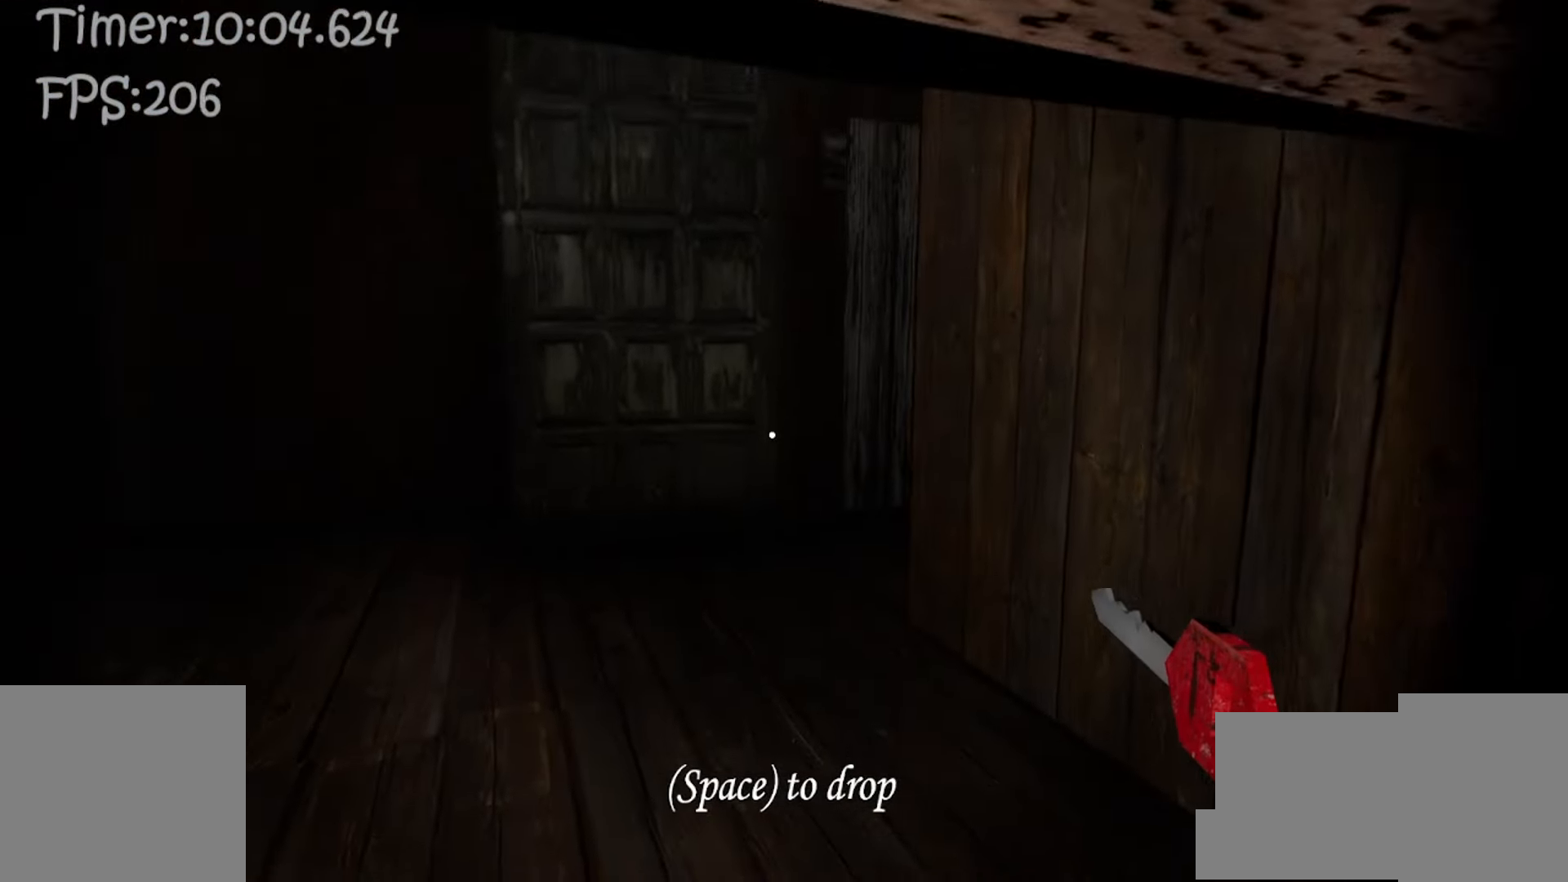
{"keys": ["w"], "mouse": [], "events": []}
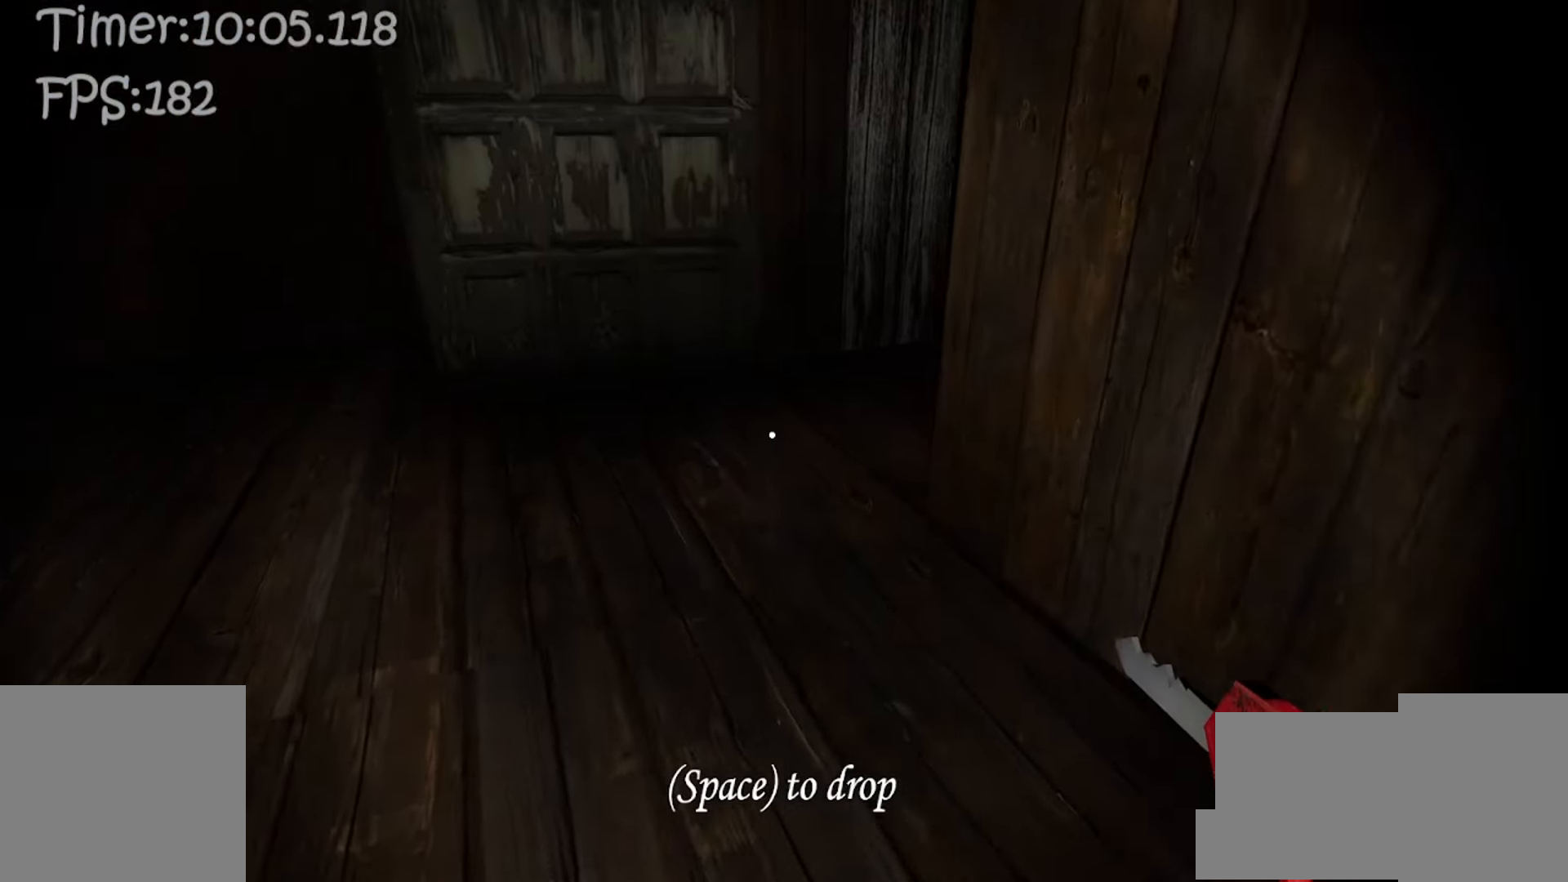
{"keys": [], "mouse": [], "events": [[67, "c", "down"], [150, "a", "down"], [200, "c", "up"], [367, "a", "up"], [400, "w", "up"]]}
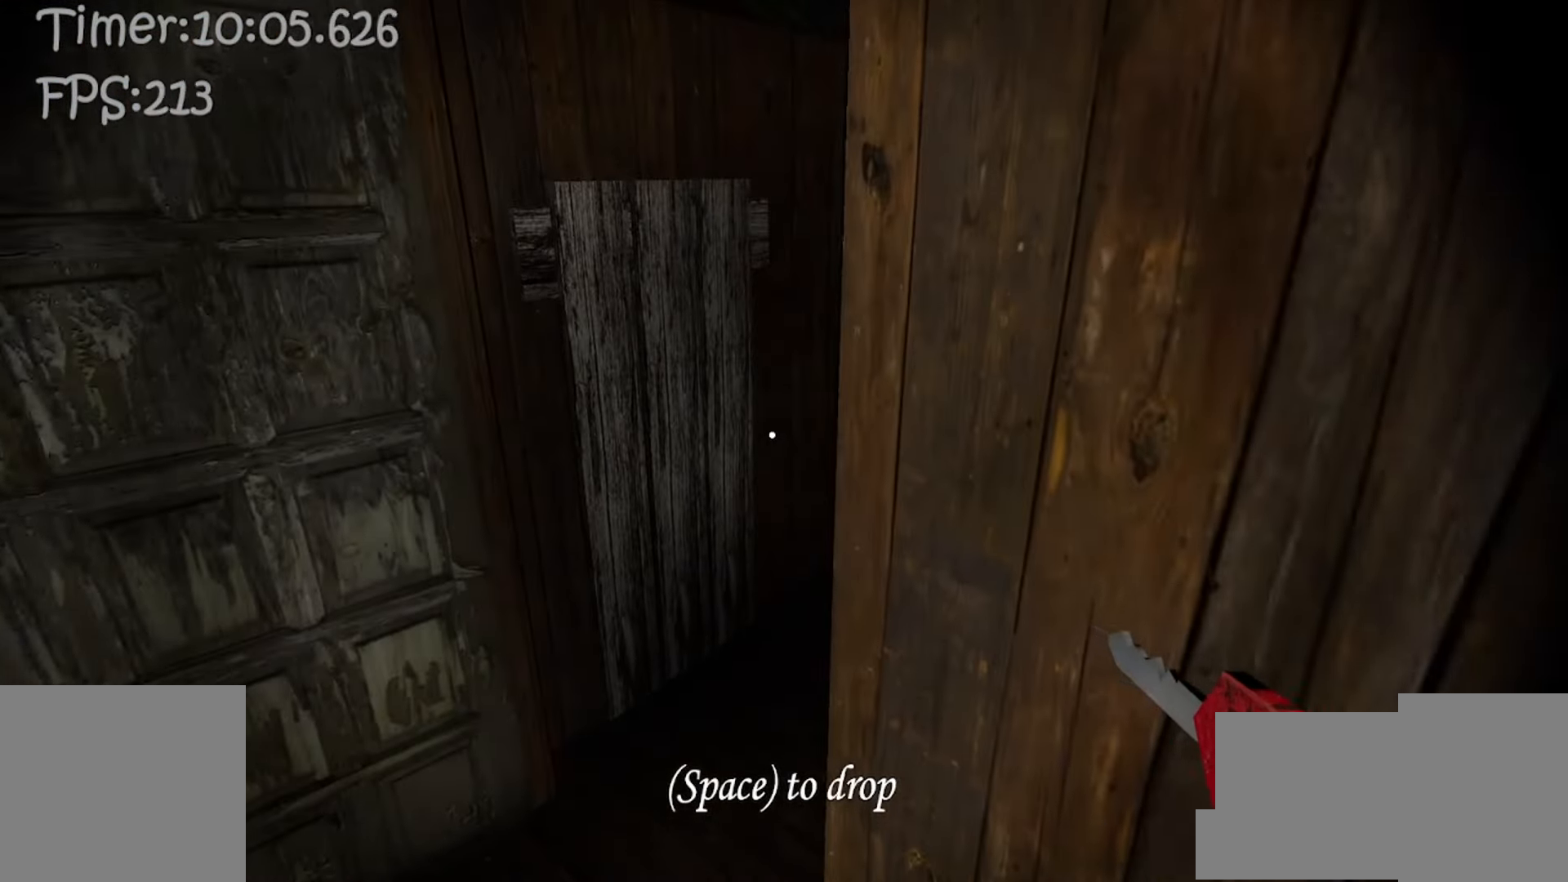
{"keys": ["c", "s"], "mouse": [], "events": [[67, "s", "down"], [383, "c", "down"]]}
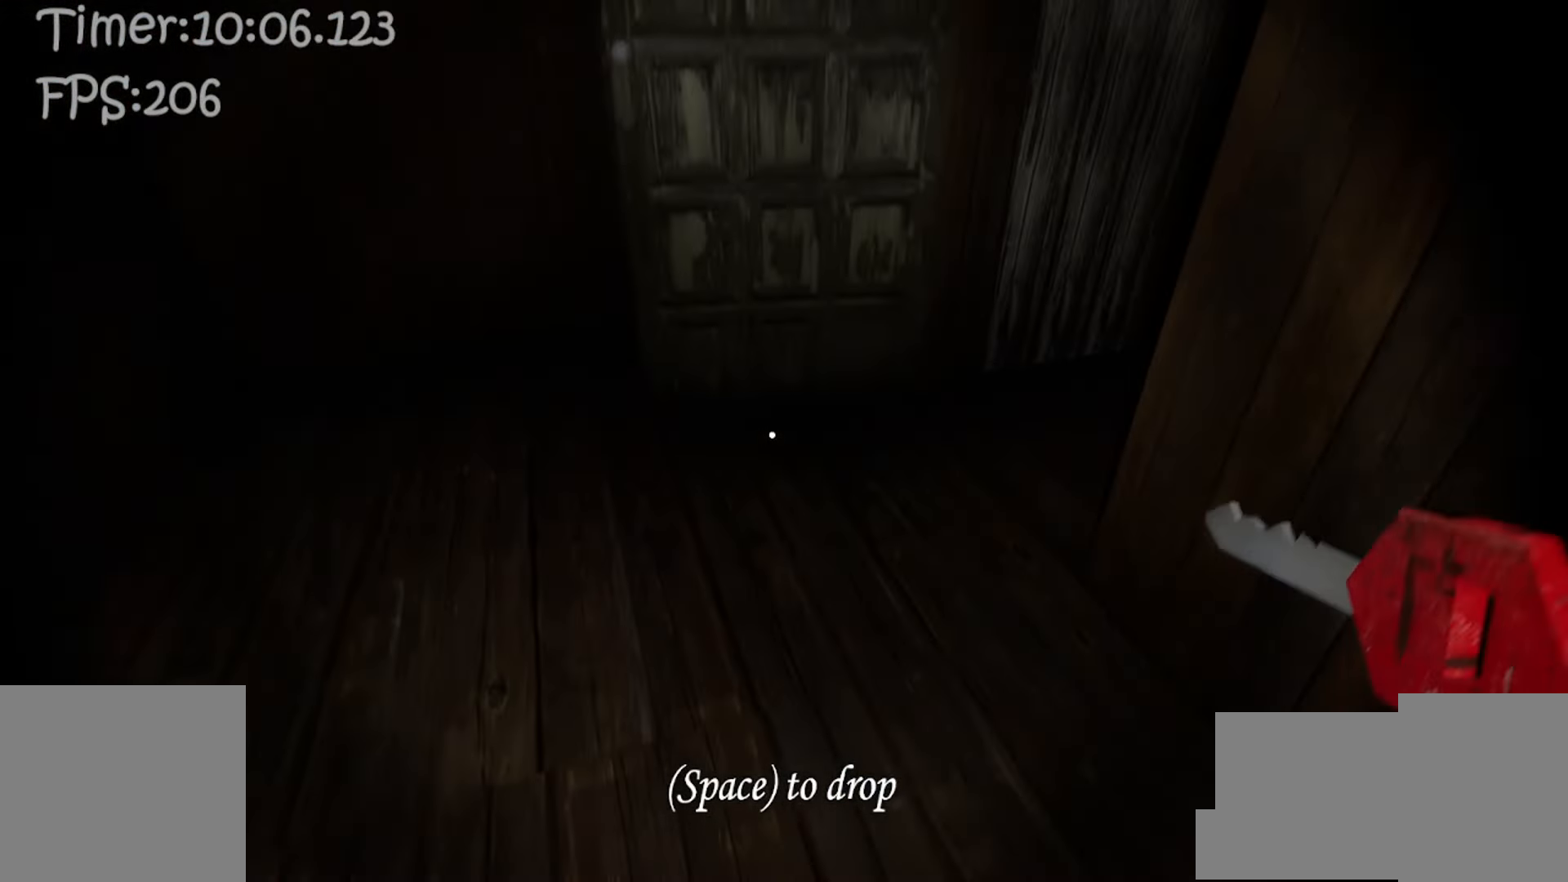
{"keys": ["a", "w"], "mouse": [], "events": [[17, "c", "up"], [217, "a", "down"], [300, "s", "up"], [500, "w", "down"]]}
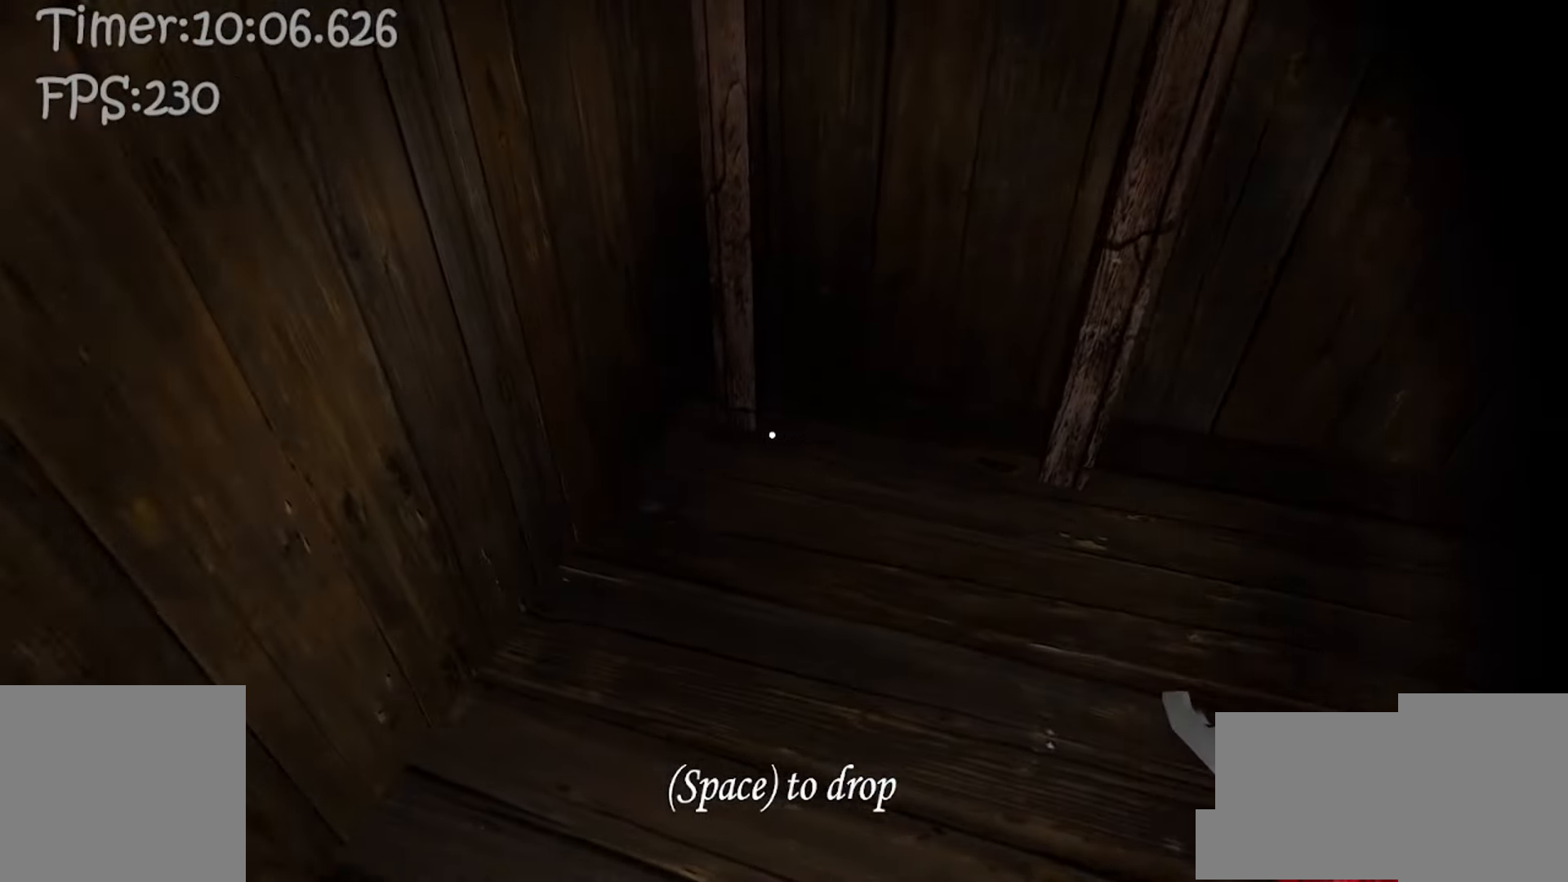
{"keys": [], "mouse": [], "events": [[267, "space", "down"], [350, "w", "up"], [383, "a", "up"], [383, "space", "up"]]}
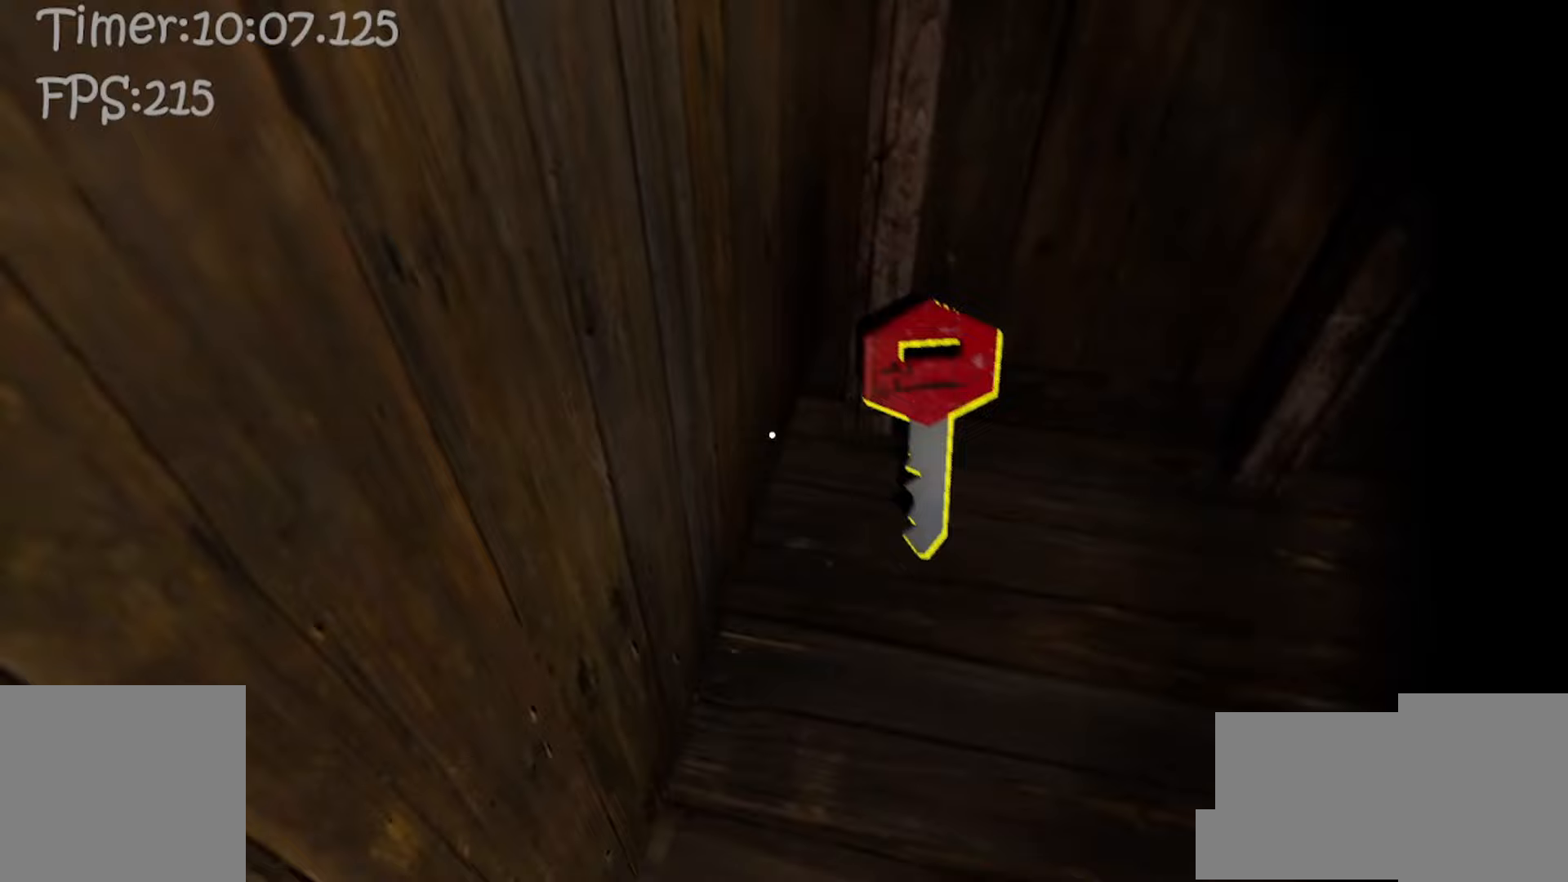
{"keys": [], "mouse": [], "events": [[200, "e", "down"], [300, "e", "up"], [417, "space", "down"], [500, "space", "up"]]}
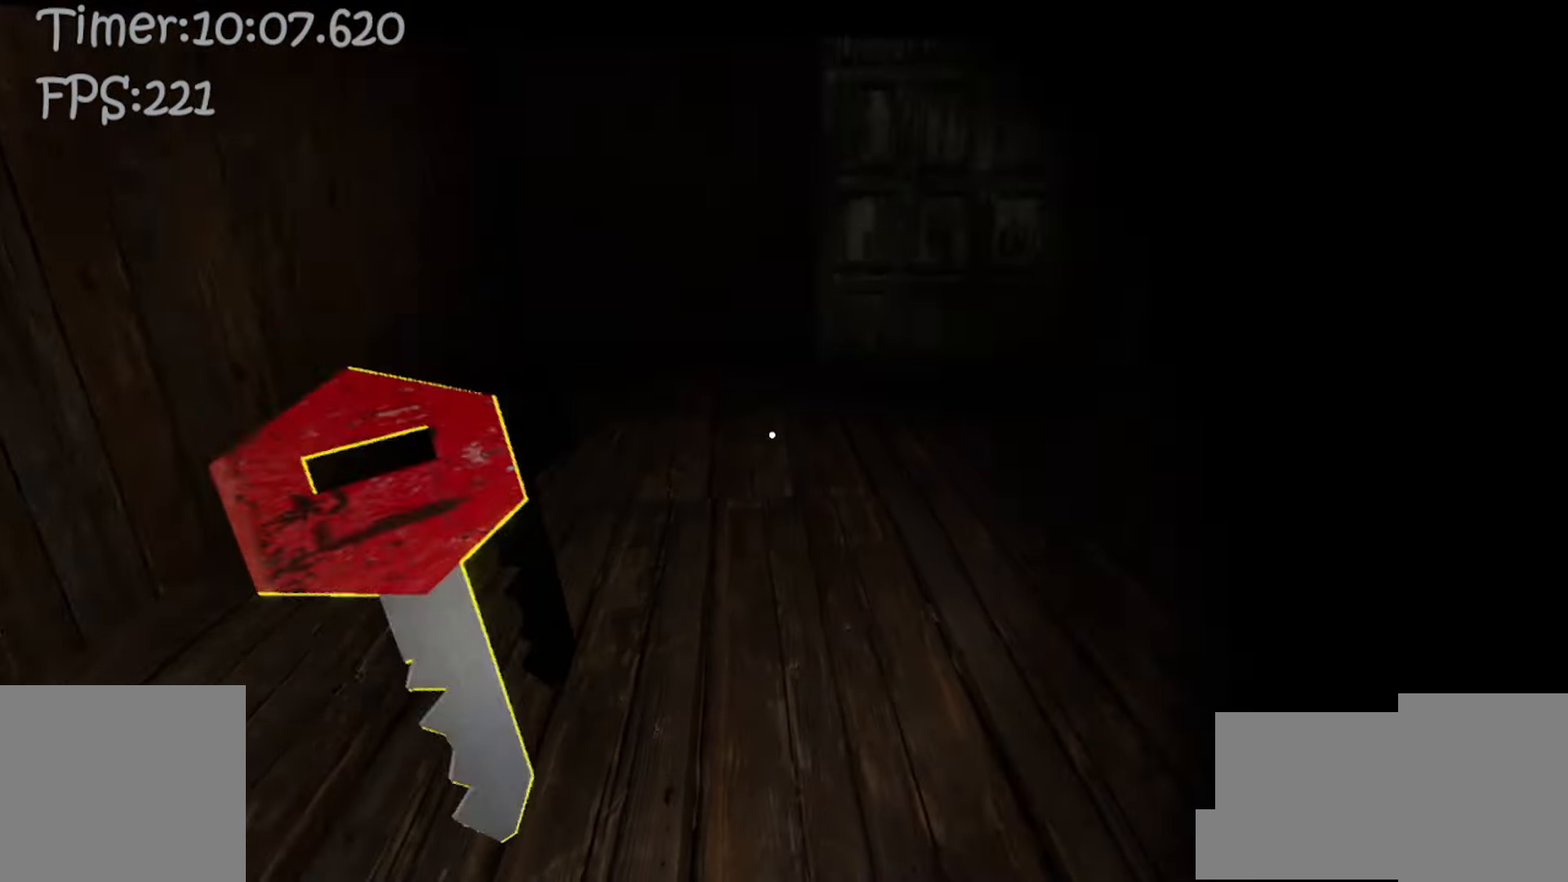
{"keys": [], "mouse": [], "events": []}
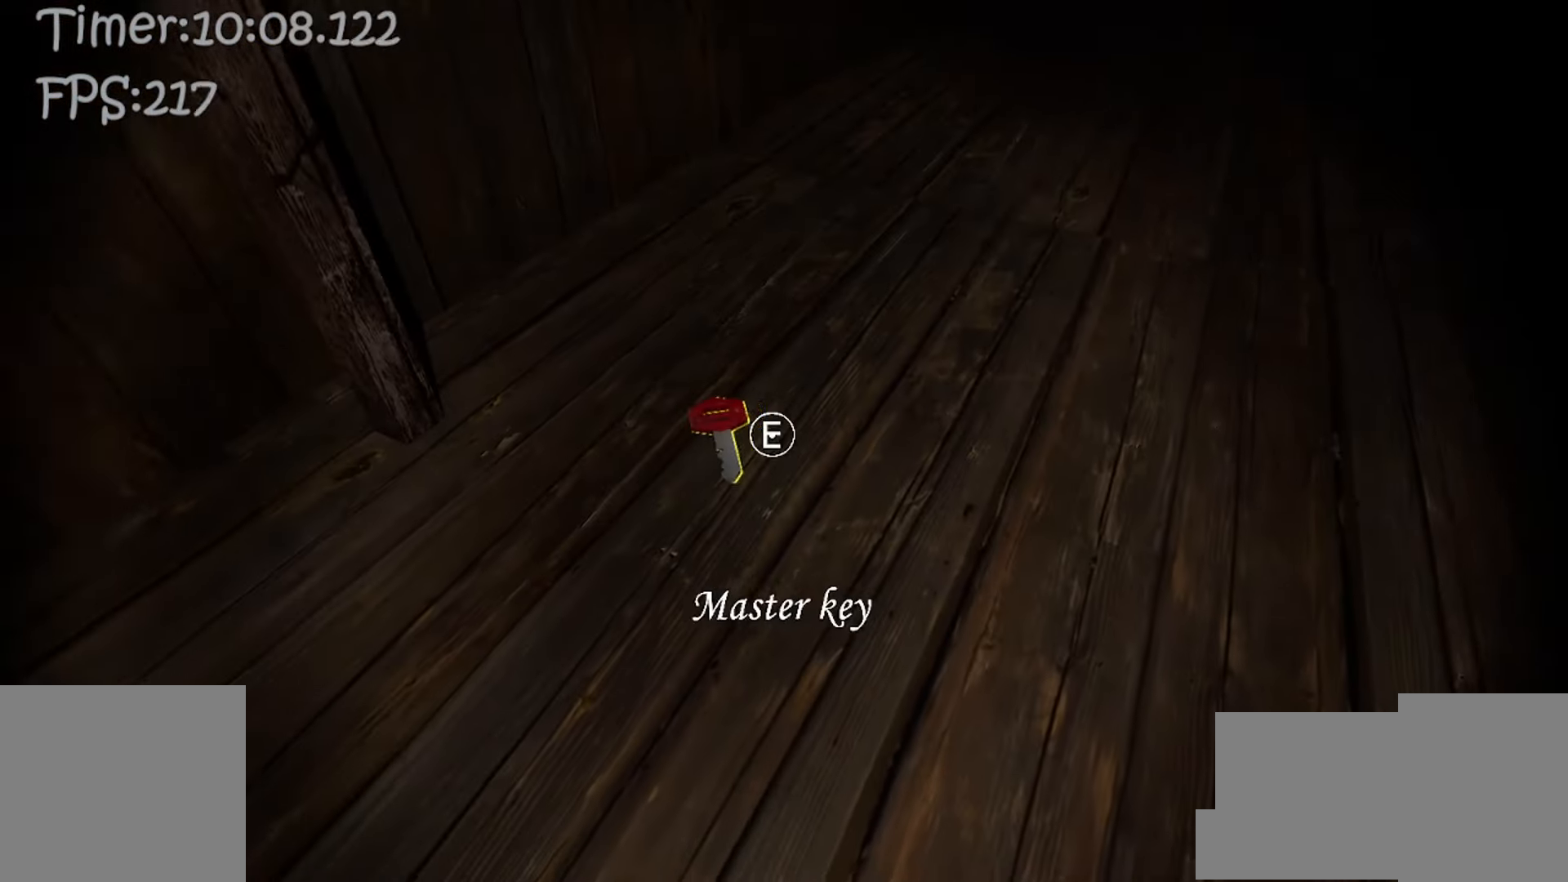
{"keys": ["s"], "mouse": [], "events": [[17, "e", "down"], [83, "e", "up"], [217, "s", "down"]]}
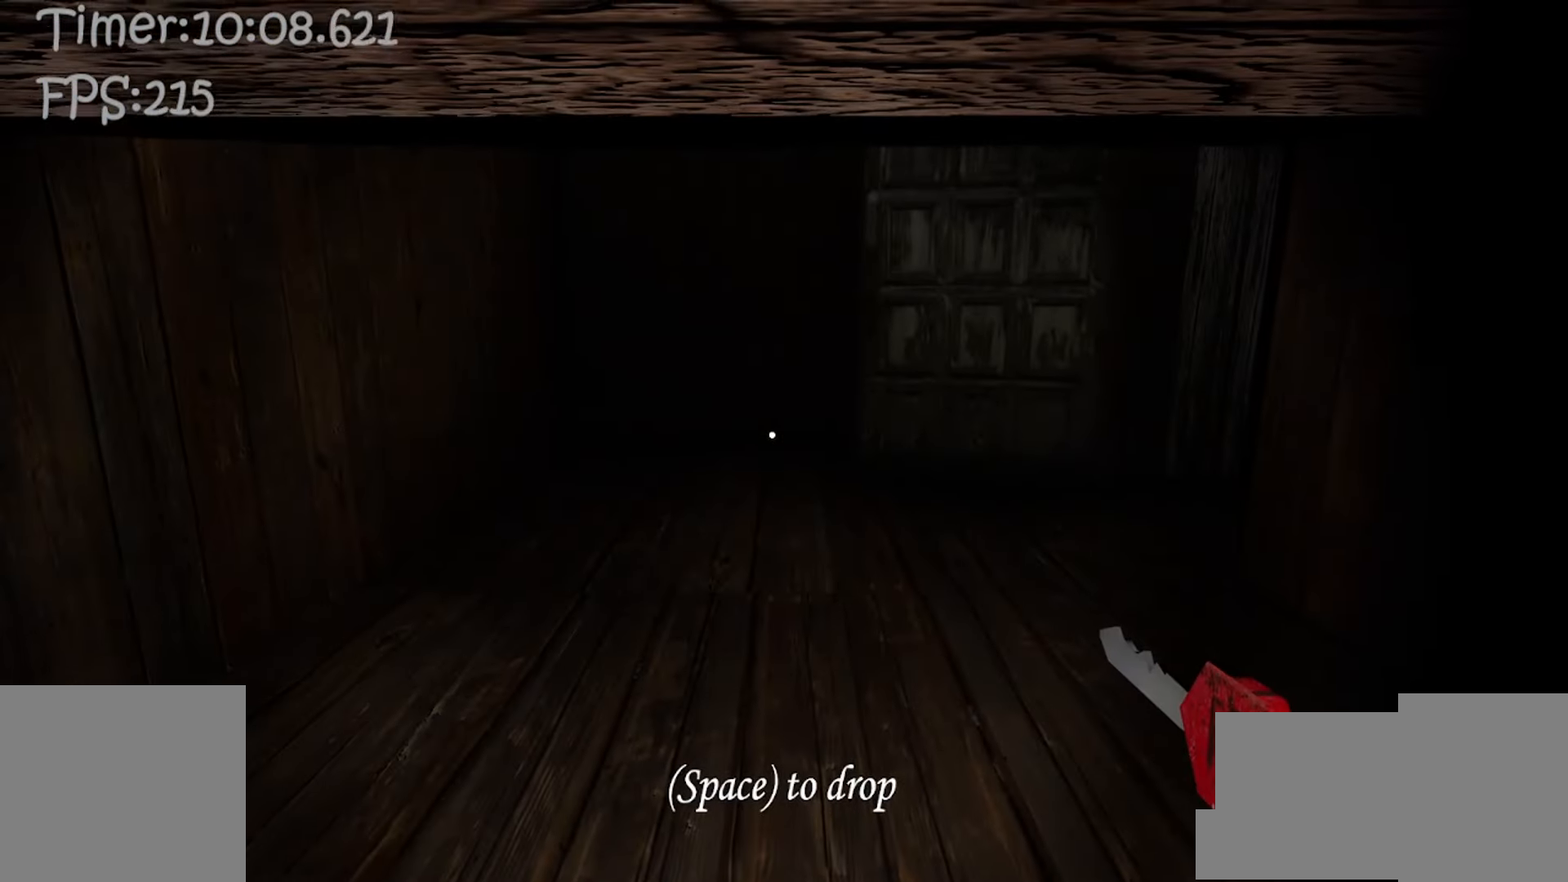
{"keys": ["d", "s"], "mouse": [], "events": [[233, "d", "down"]]}
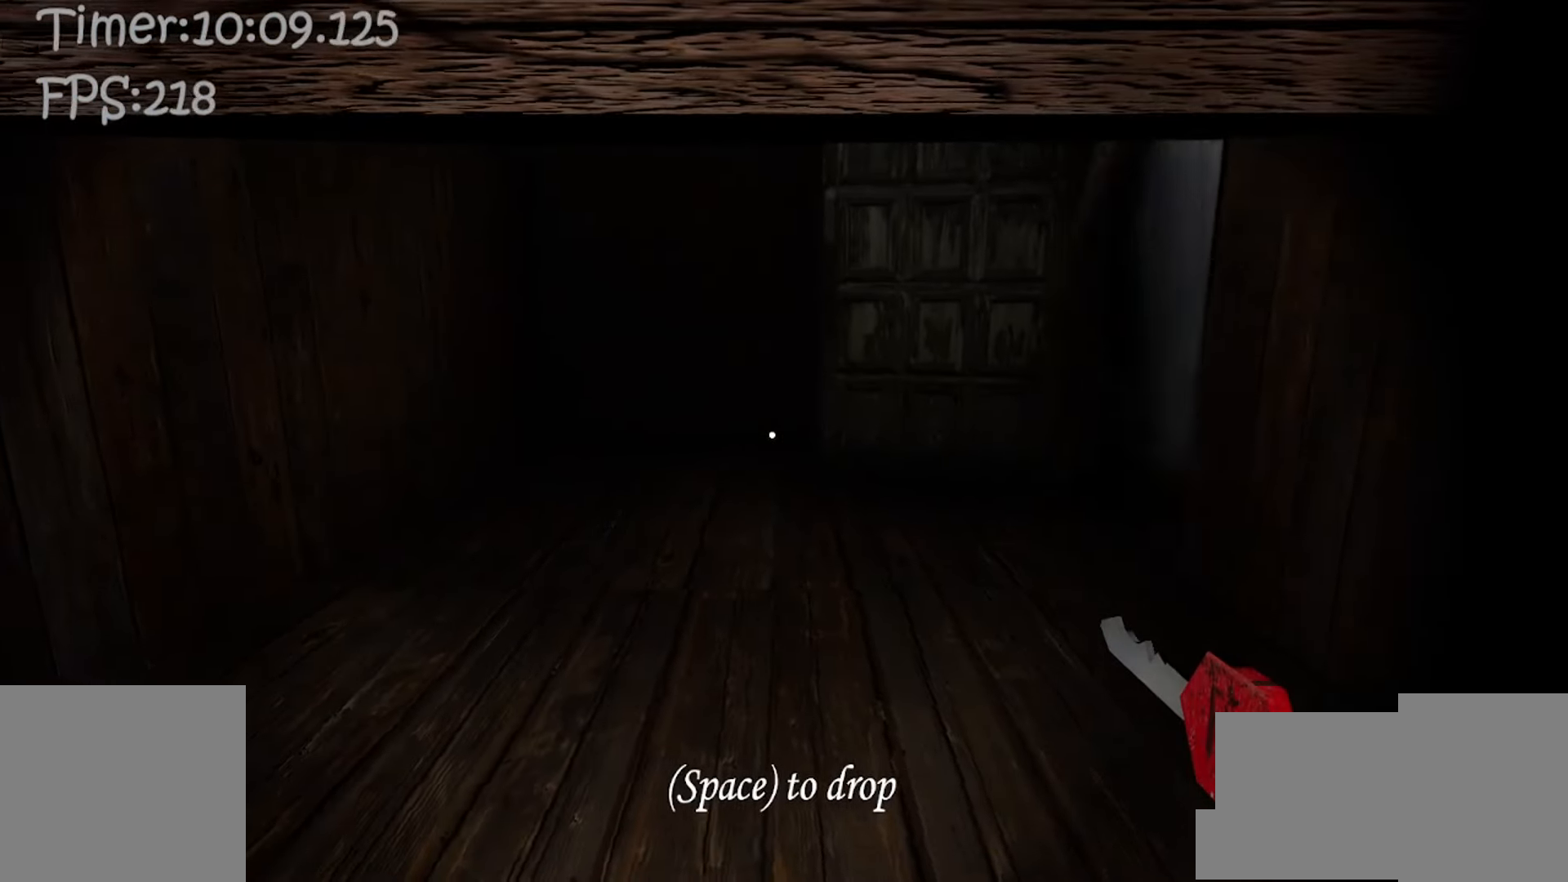
{"keys": [], "mouse": [], "events": [[117, "s", "up"], [133, "d", "up"]]}
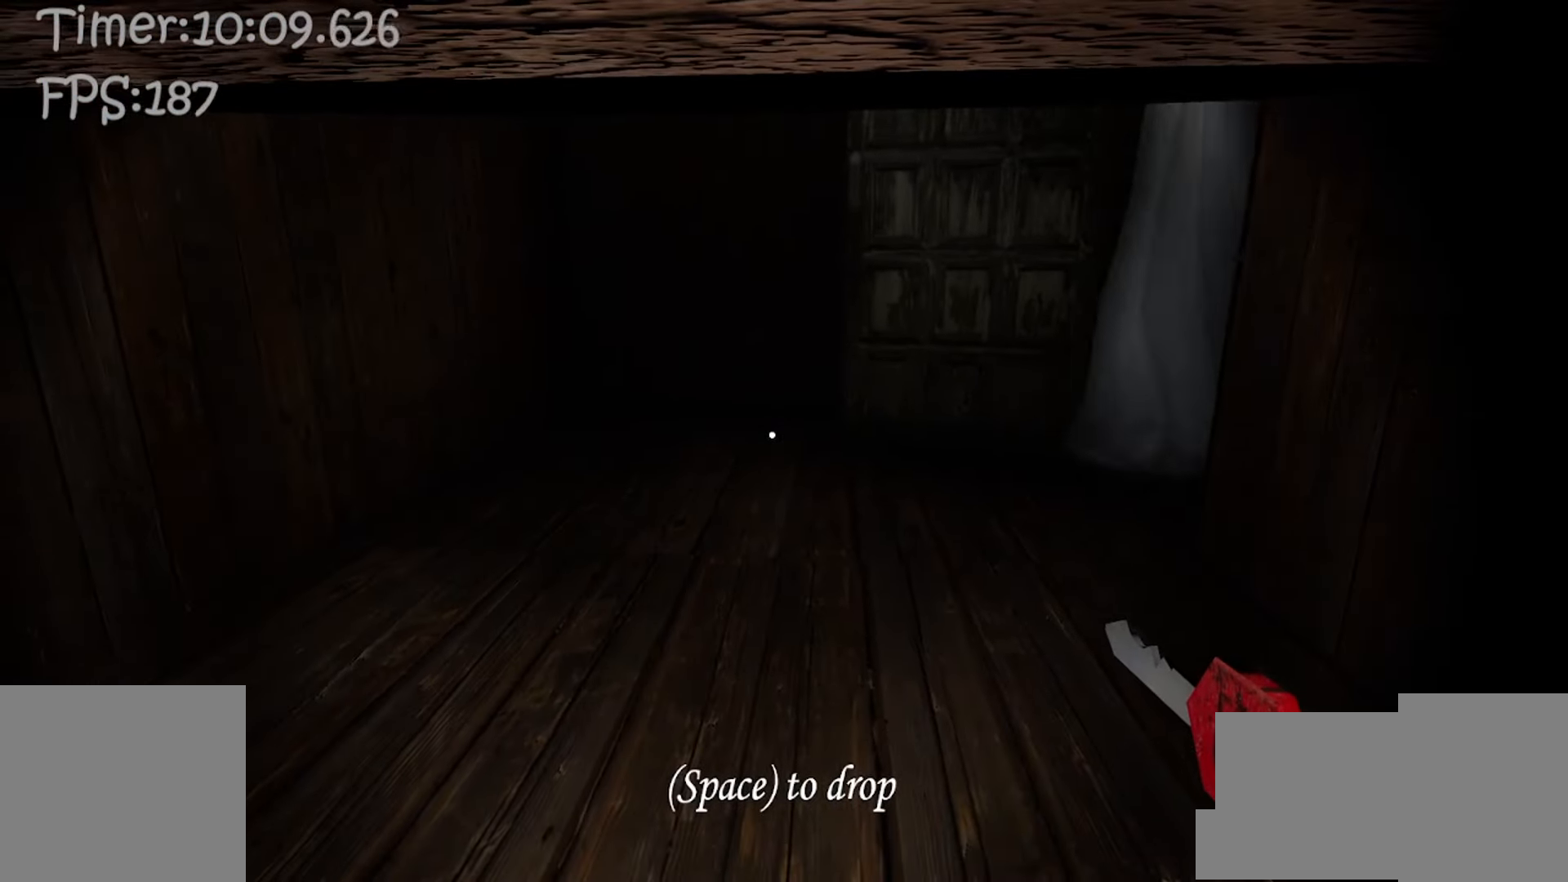
{"keys": [], "mouse": [], "events": []}
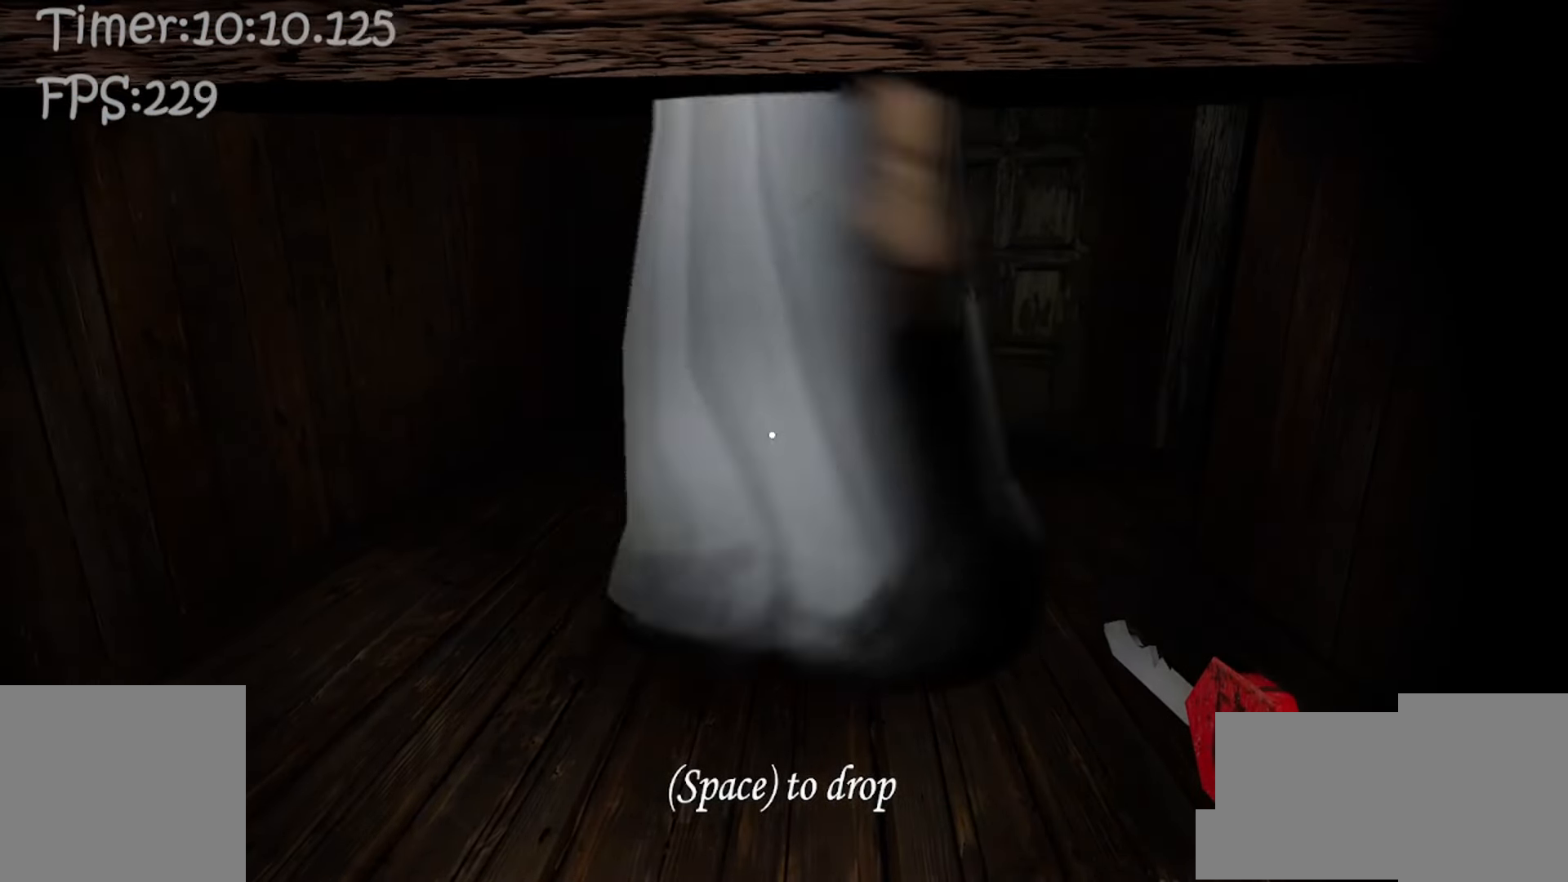
{"keys": [], "mouse": [], "events": []}
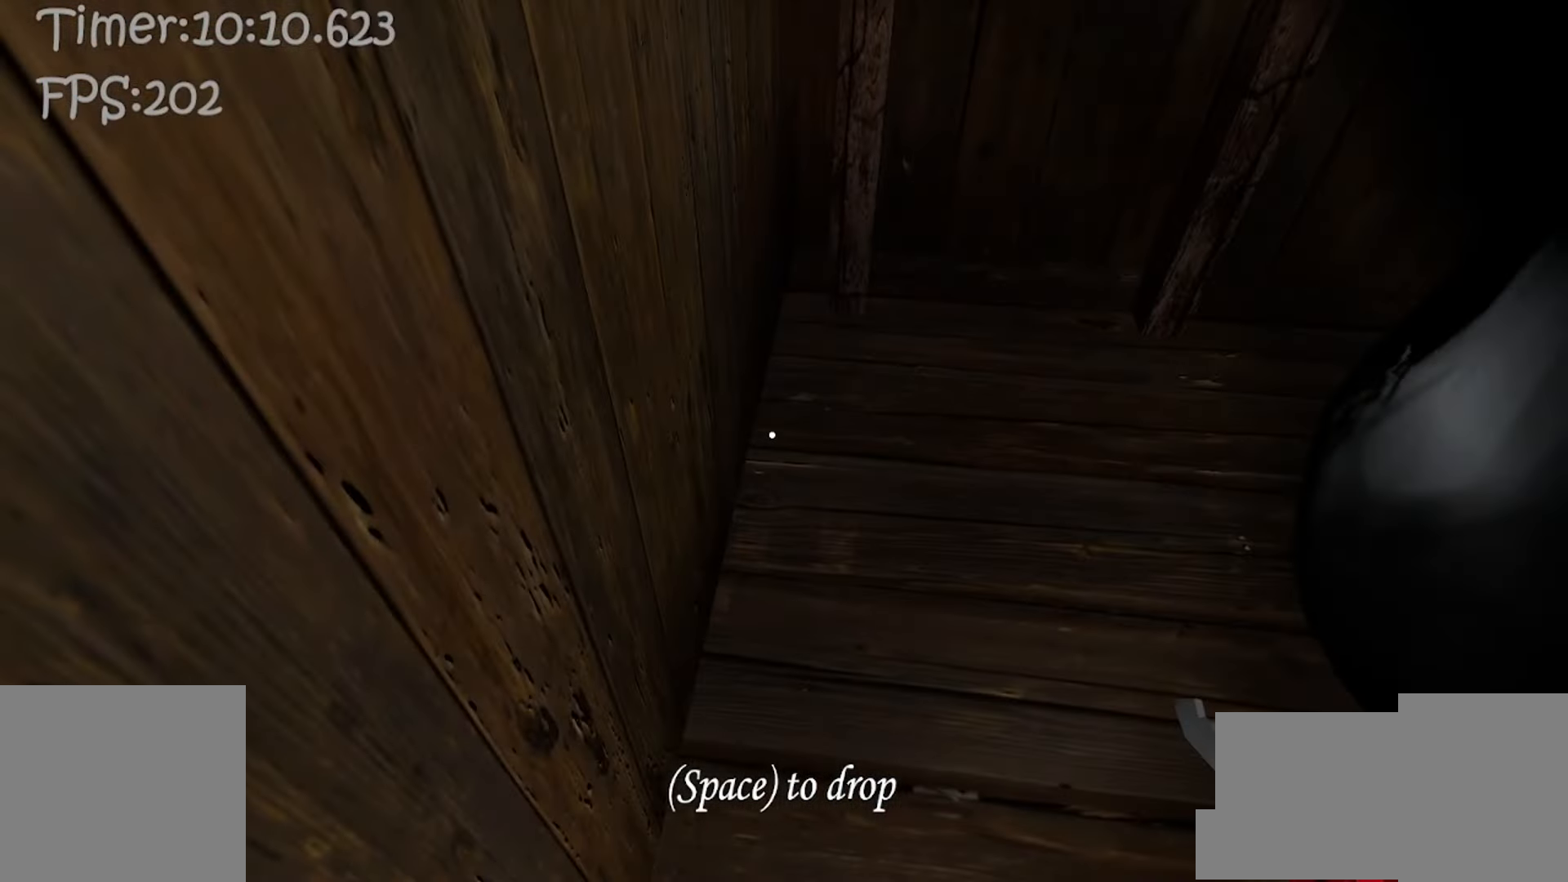
{"keys": [], "mouse": [], "events": [[150, "space", "down"], [250, "space", "up"]]}
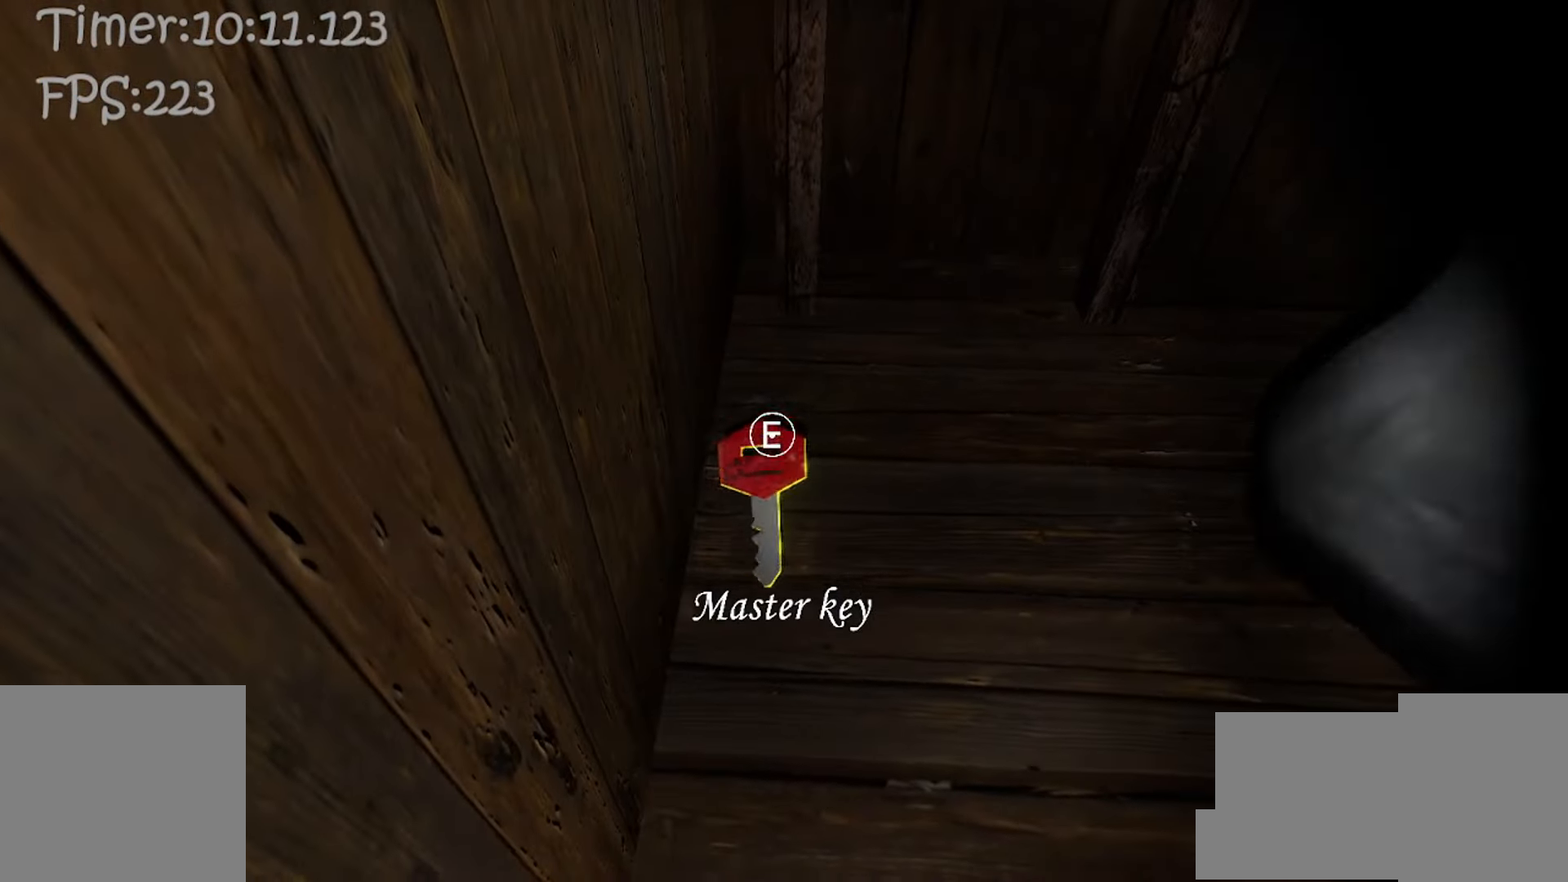
{"keys": ["w"], "mouse": [], "events": [[83, "e", "down"], [167, "e", "up"], [483, "w", "down"]]}
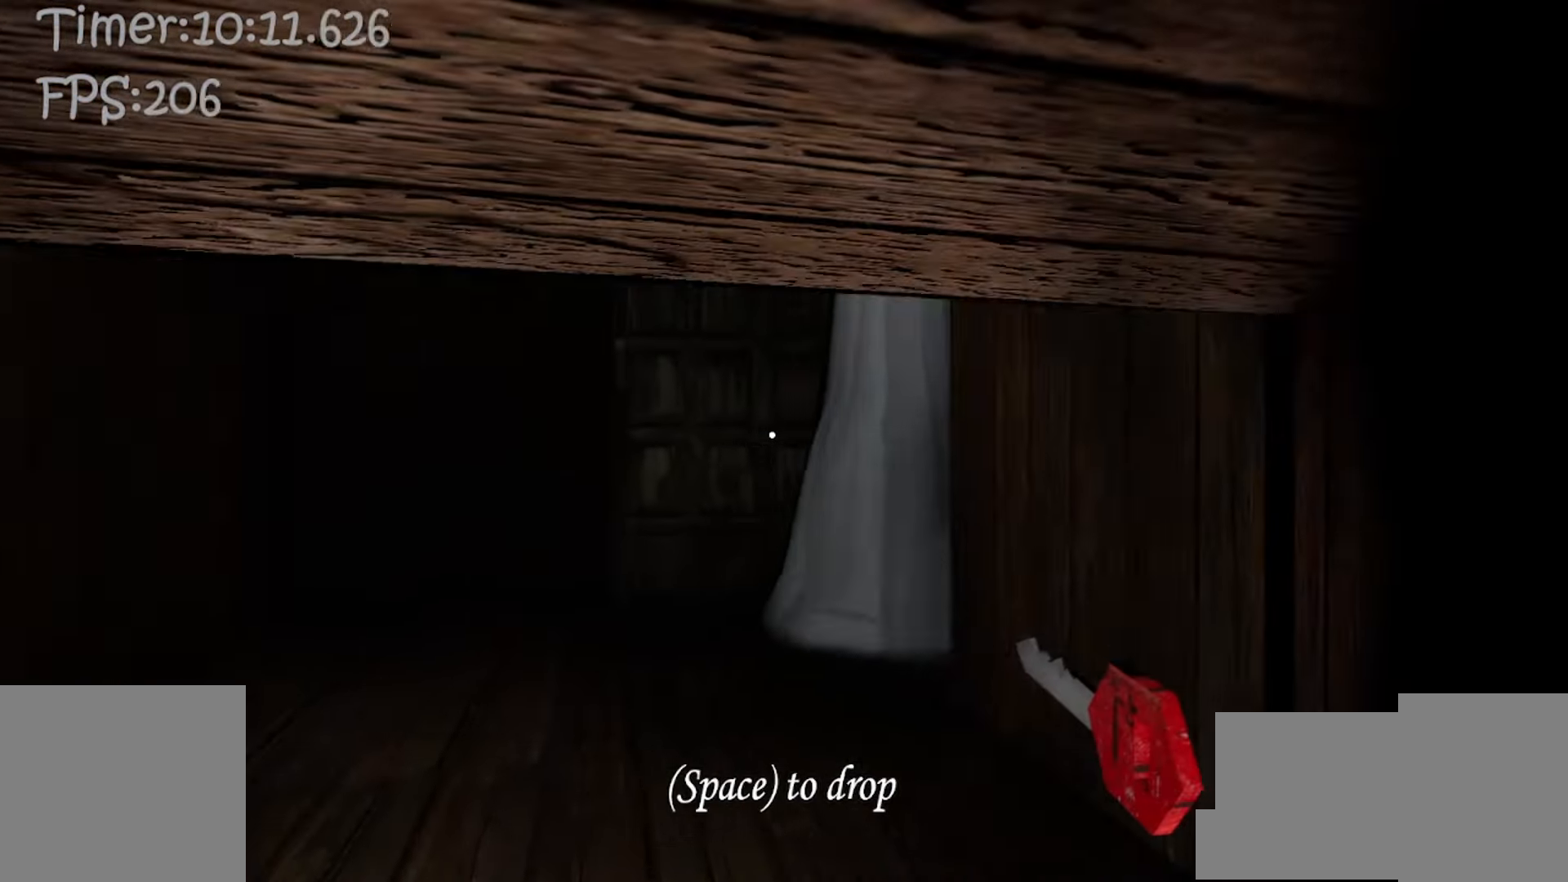
{"keys": [], "mouse": [], "events": [[417, "w", "up"]]}
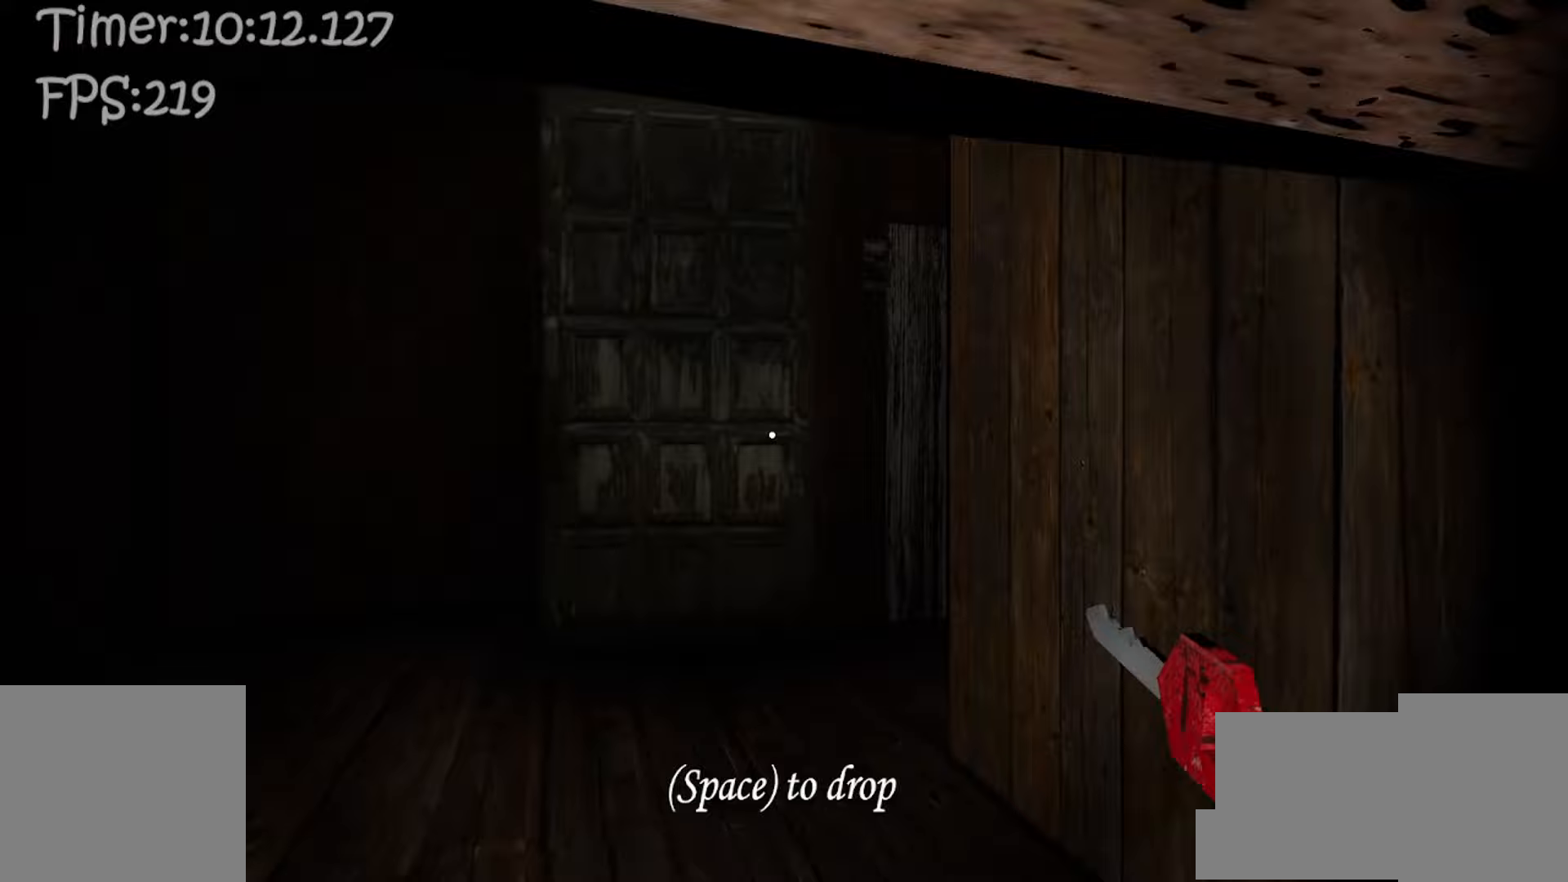
{"keys": ["w"], "mouse": [], "events": [[83, "w", "down"]]}
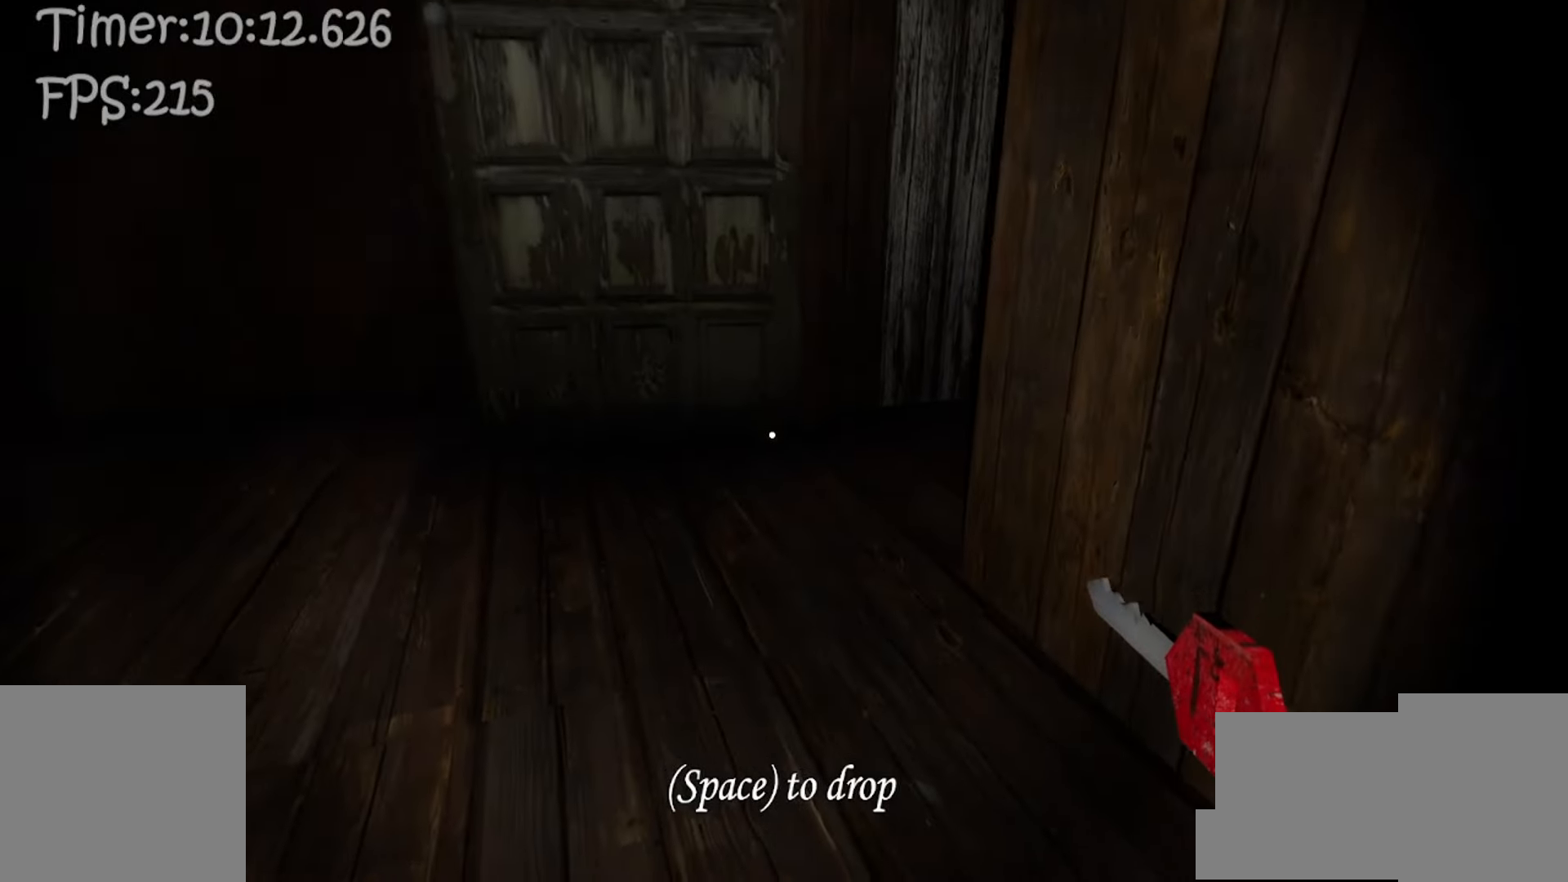
{"keys": ["w"], "mouse": [], "events": [[150, "w", "up"], [383, "w", "down"]]}
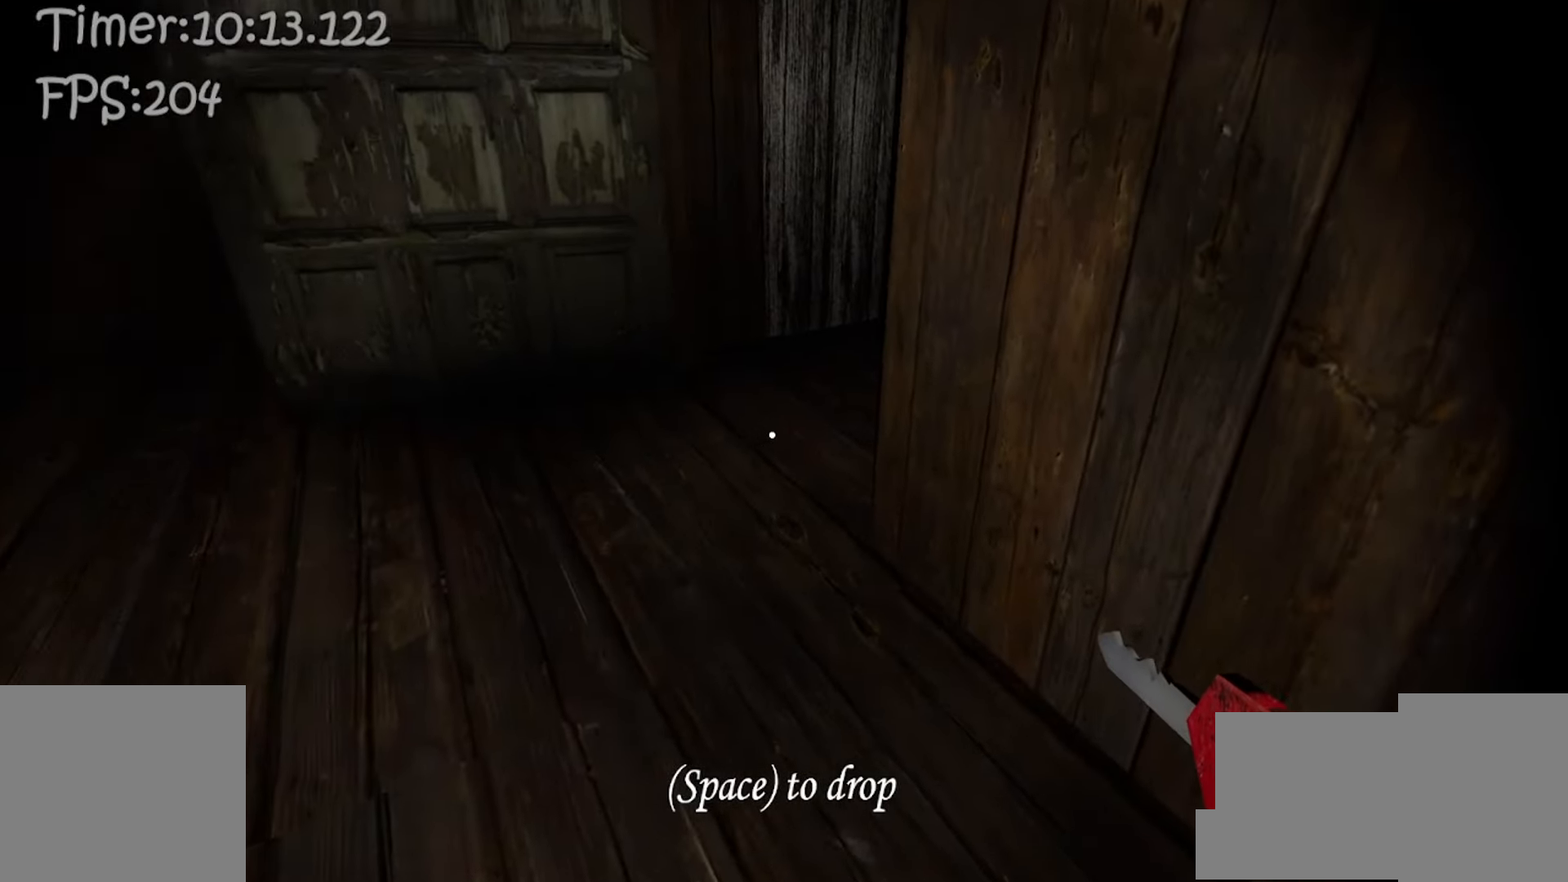
{"keys": ["a", "w"], "mouse": [], "events": [[250, "c", "down"], [267, "a", "down"], [400, "c", "up"]]}
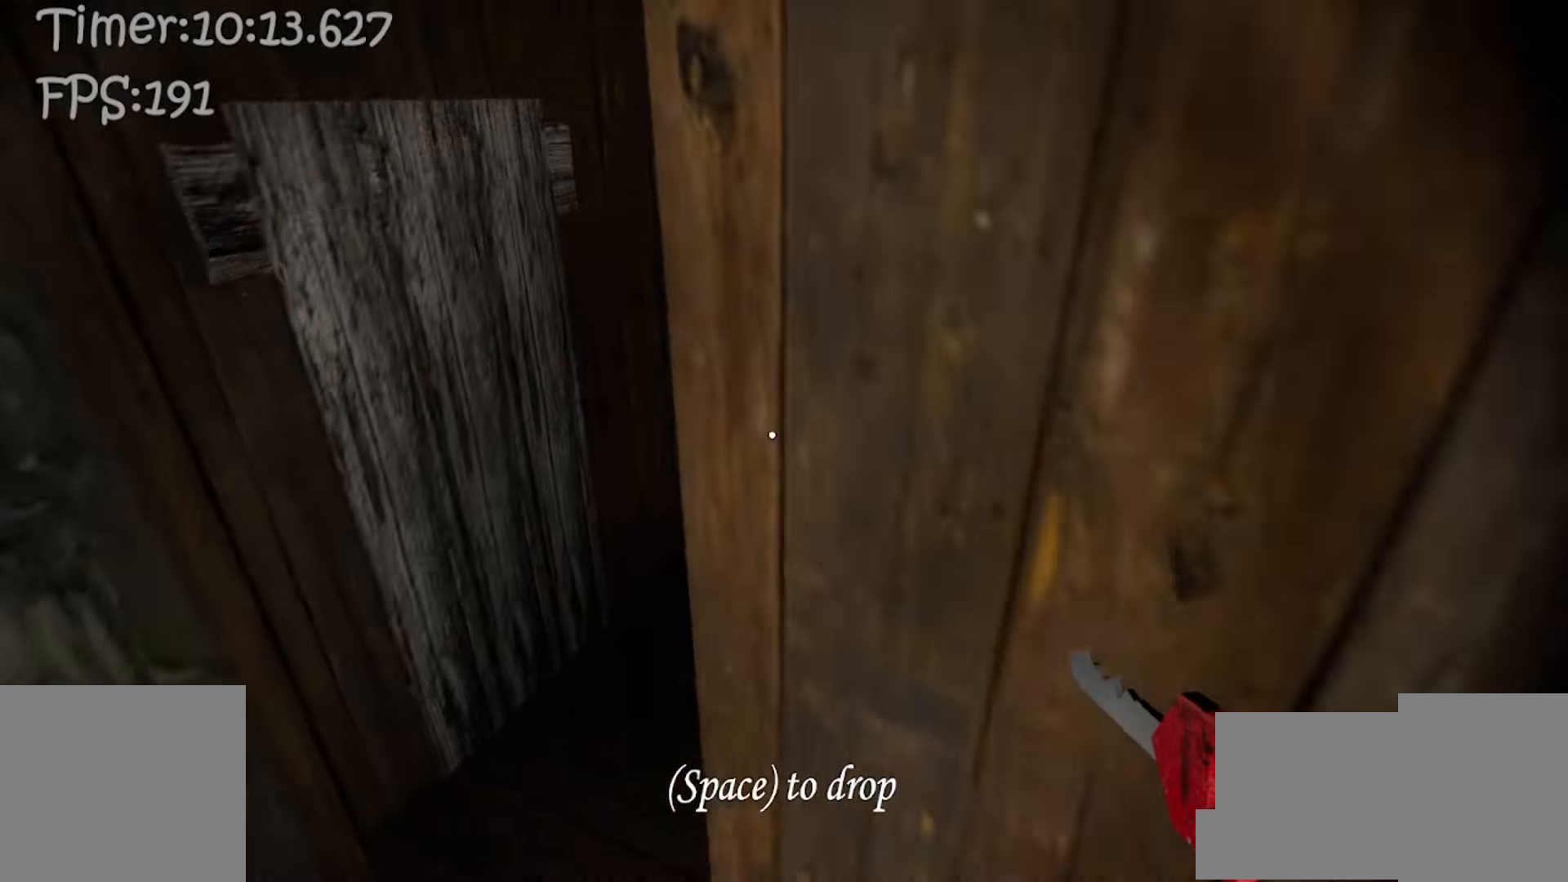
{"keys": ["w"], "mouse": [], "events": [[167, "a", "up"]]}
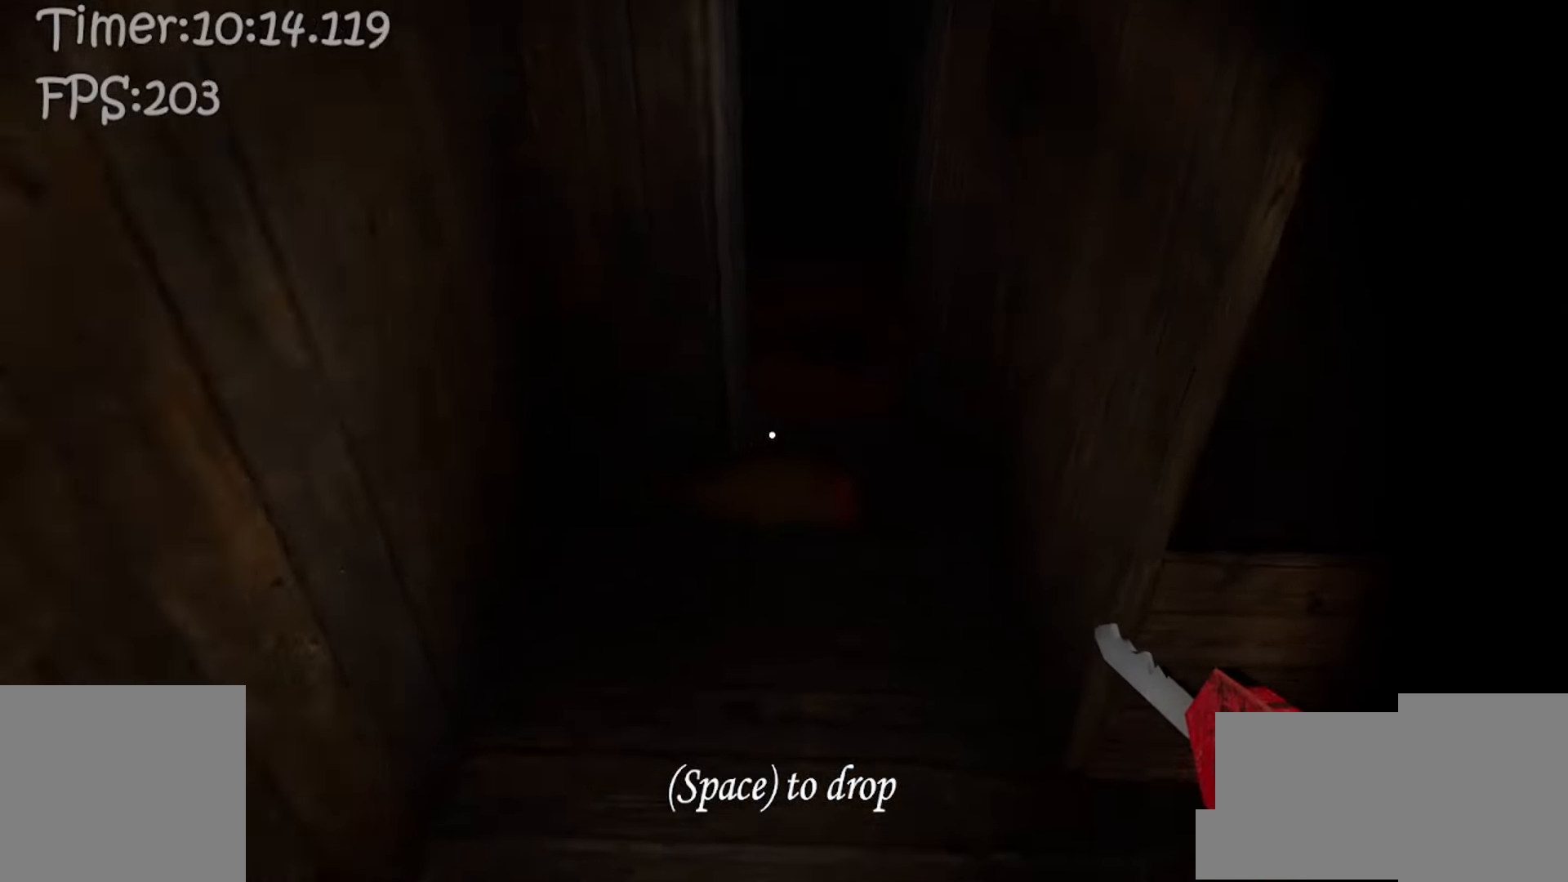
{"keys": [], "mouse": [], "events": [[267, "w", "up"]]}
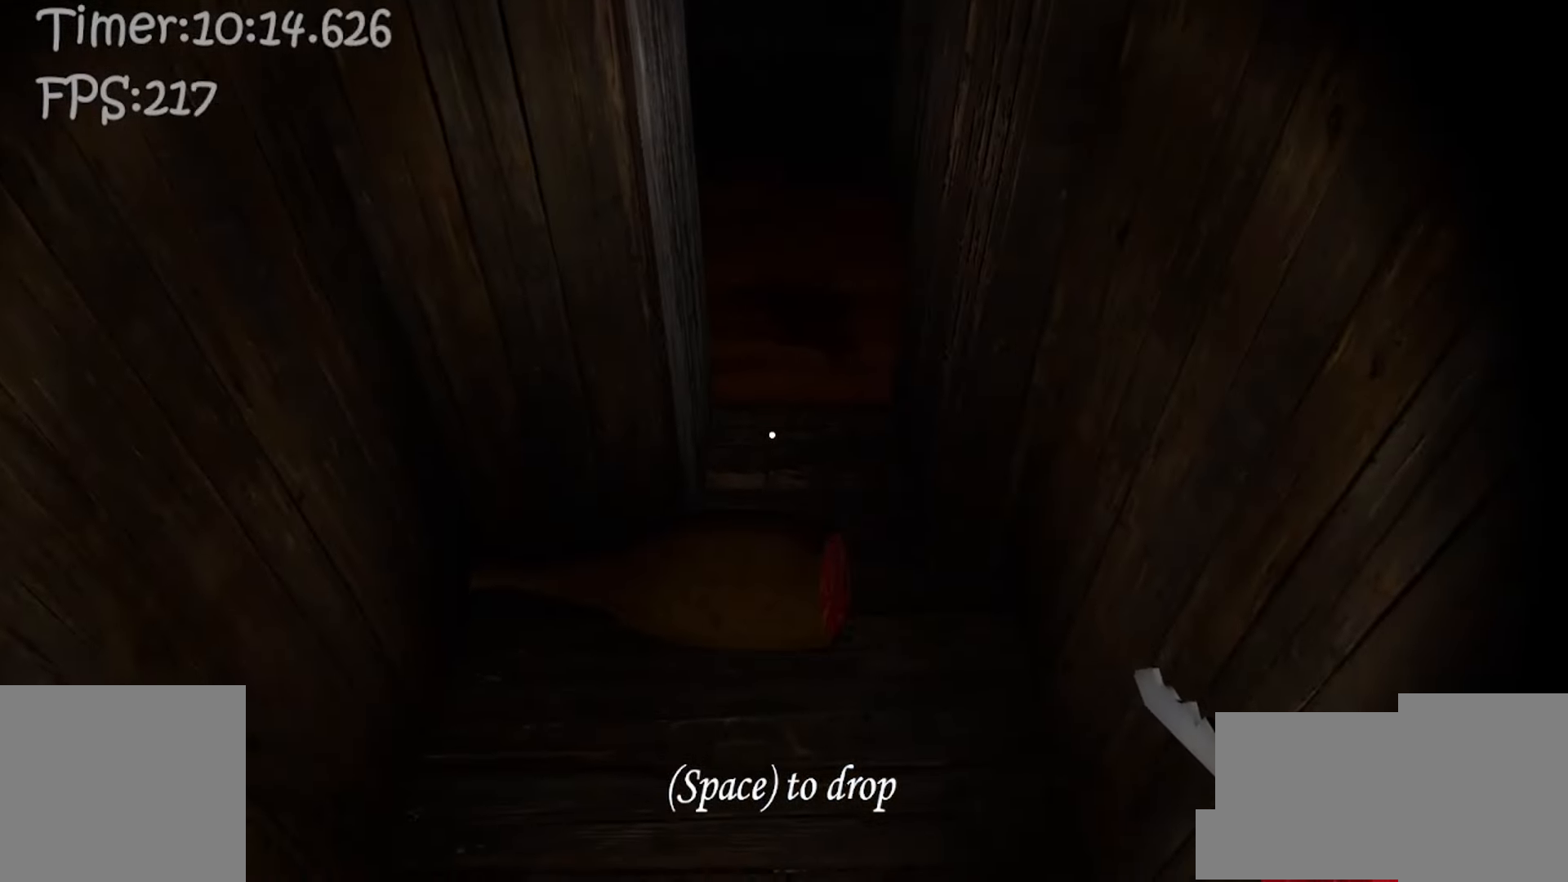
{"keys": ["w"], "mouse": [], "events": [[17, "w", "down"], [167, "d", "down"], [417, "d", "up"]]}
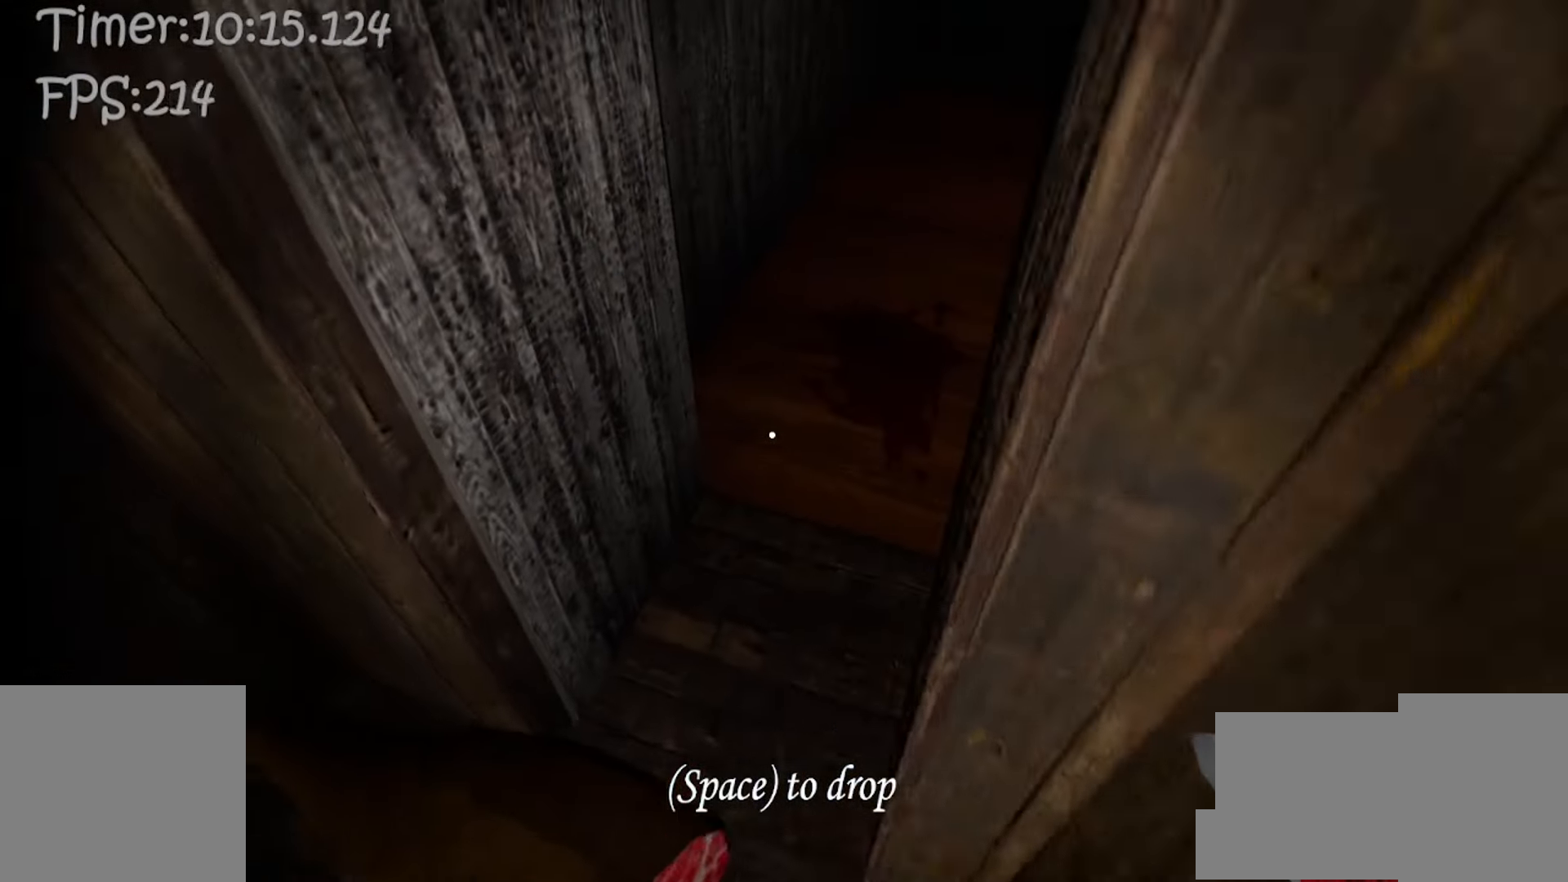
{"keys": ["w"], "mouse": [], "events": [[250, "e", "down"], [317, "e", "up"]]}